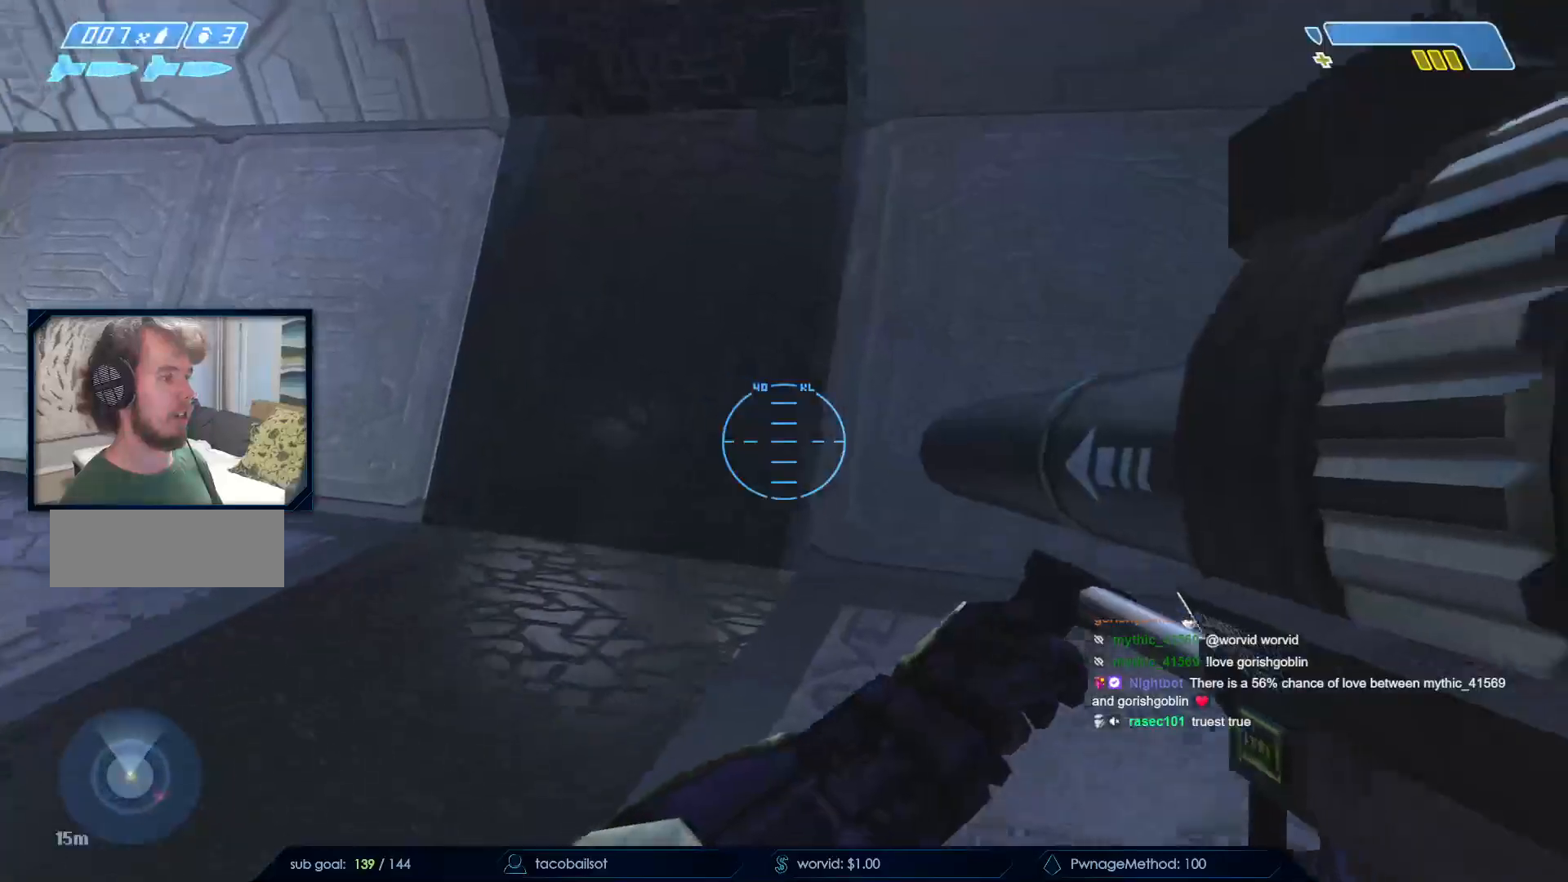
Gameplay with keyboard and mouse; each line is a JSON object with the keys and mouse buttons held at the frame after it. "events" lists presses ("down") and releases ("up") of "a", "c", "ctrl", "d", "down", "e", "f", "q", "r", "return", "s", "space", "up", "w", "x", "z", "mouse_left", "mouse_wheel", "mouse_right", "mouse_mb4" and "mouse_mb5" between this image and that frame as [ms after this image, input, new state], when the widget could be followed in between. "mouse_left", "mouse_wheel", "mouse_right", "mouse_mb4", "mouse_mb5" = the "left", "wheel", "right", "mb4", "mb5" buttons of the "mouse" list. No other keys are recorded. "wheel" means that the mouse wheel is clicked or scrolled. Not read: mouse_move.
{"keys": [], "mouse": [], "events": [[100, "d", "up"], [150, "s", "up"]]}
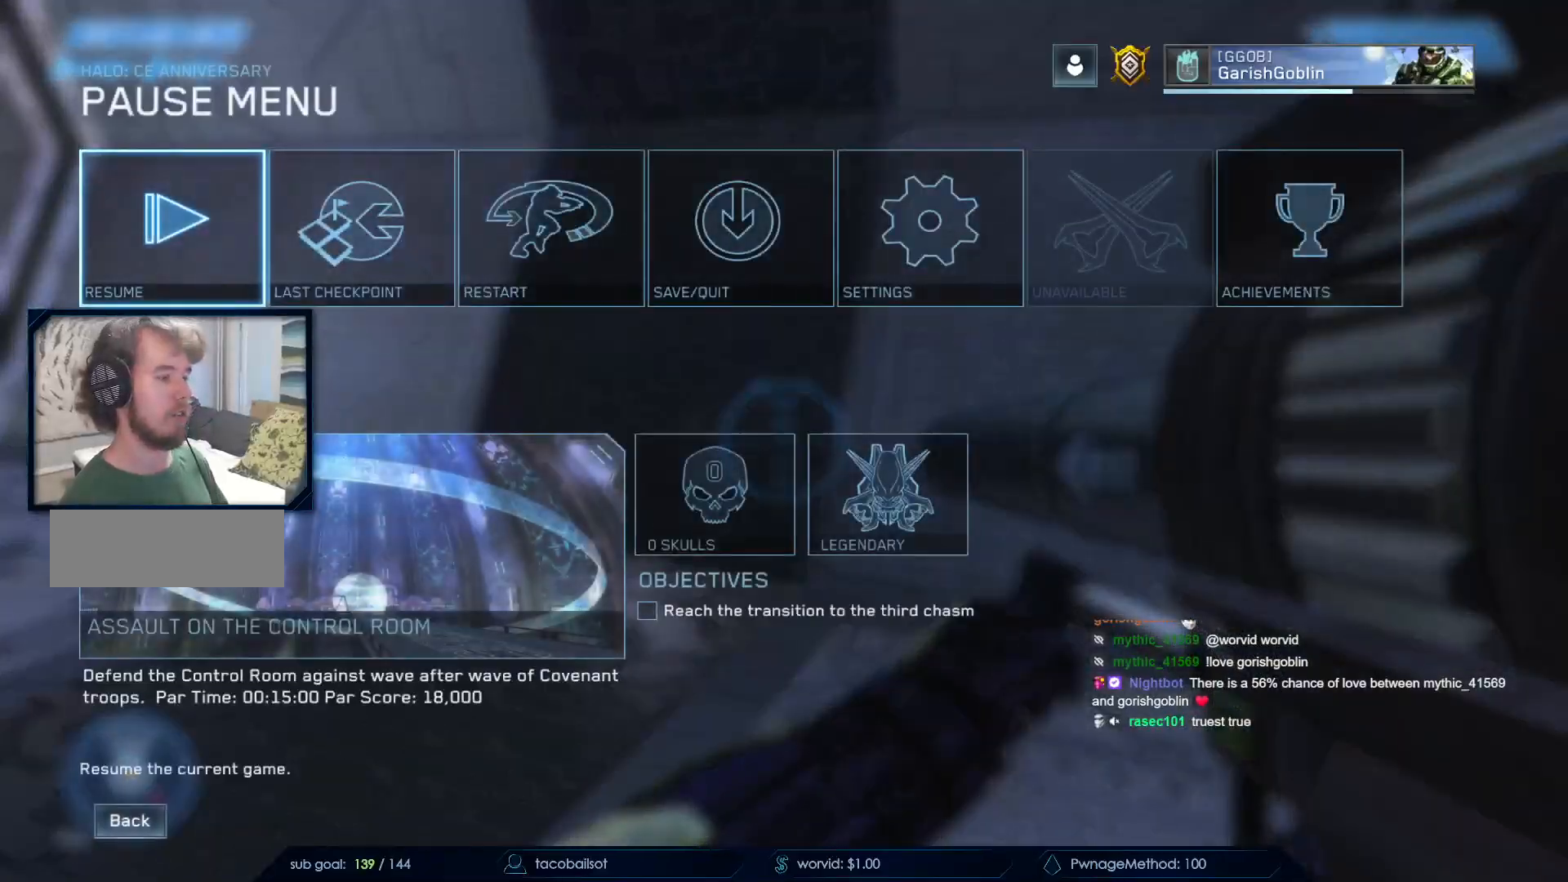
{"keys": ["d", "w"], "mouse": [], "events": [[400, "d", "down"], [400, "w", "down"]]}
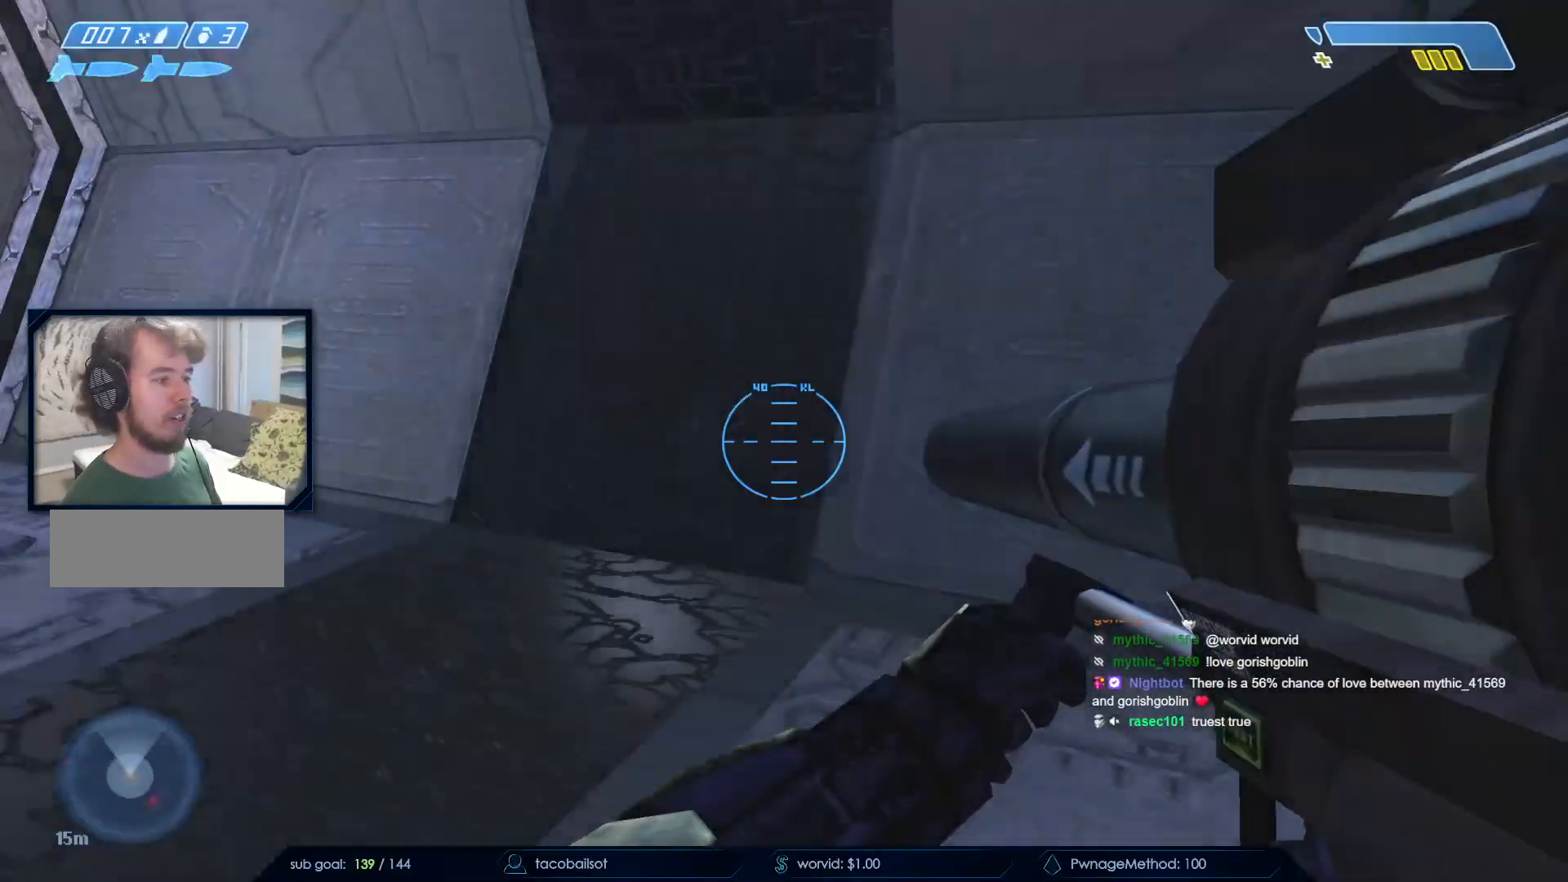
{"keys": ["w"], "mouse": [], "events": [[283, "d", "up"]]}
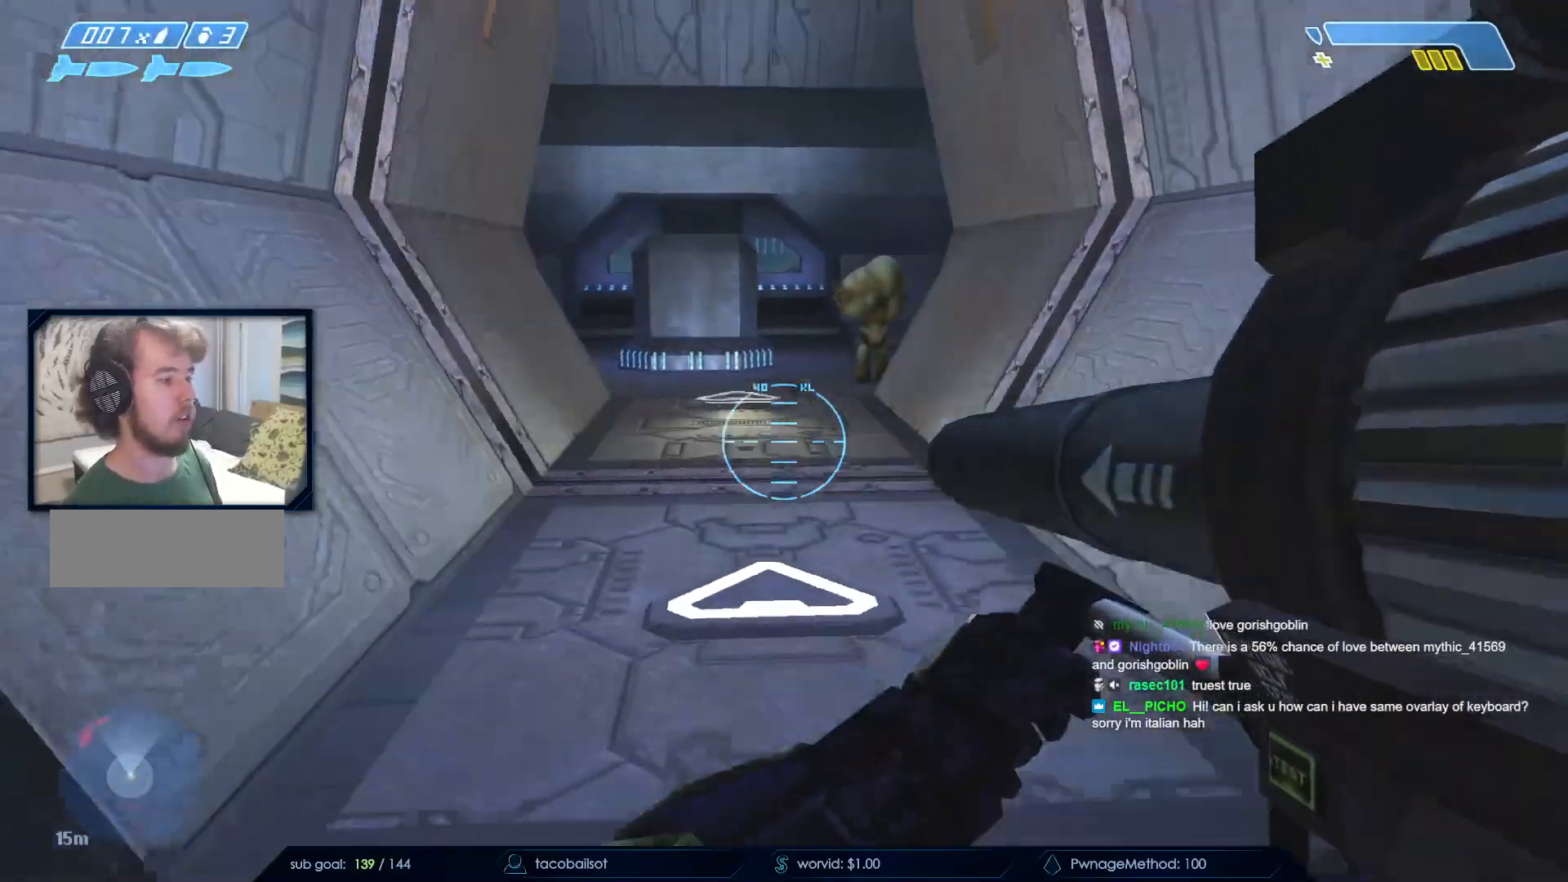
{"keys": ["q", "w"], "mouse": []}
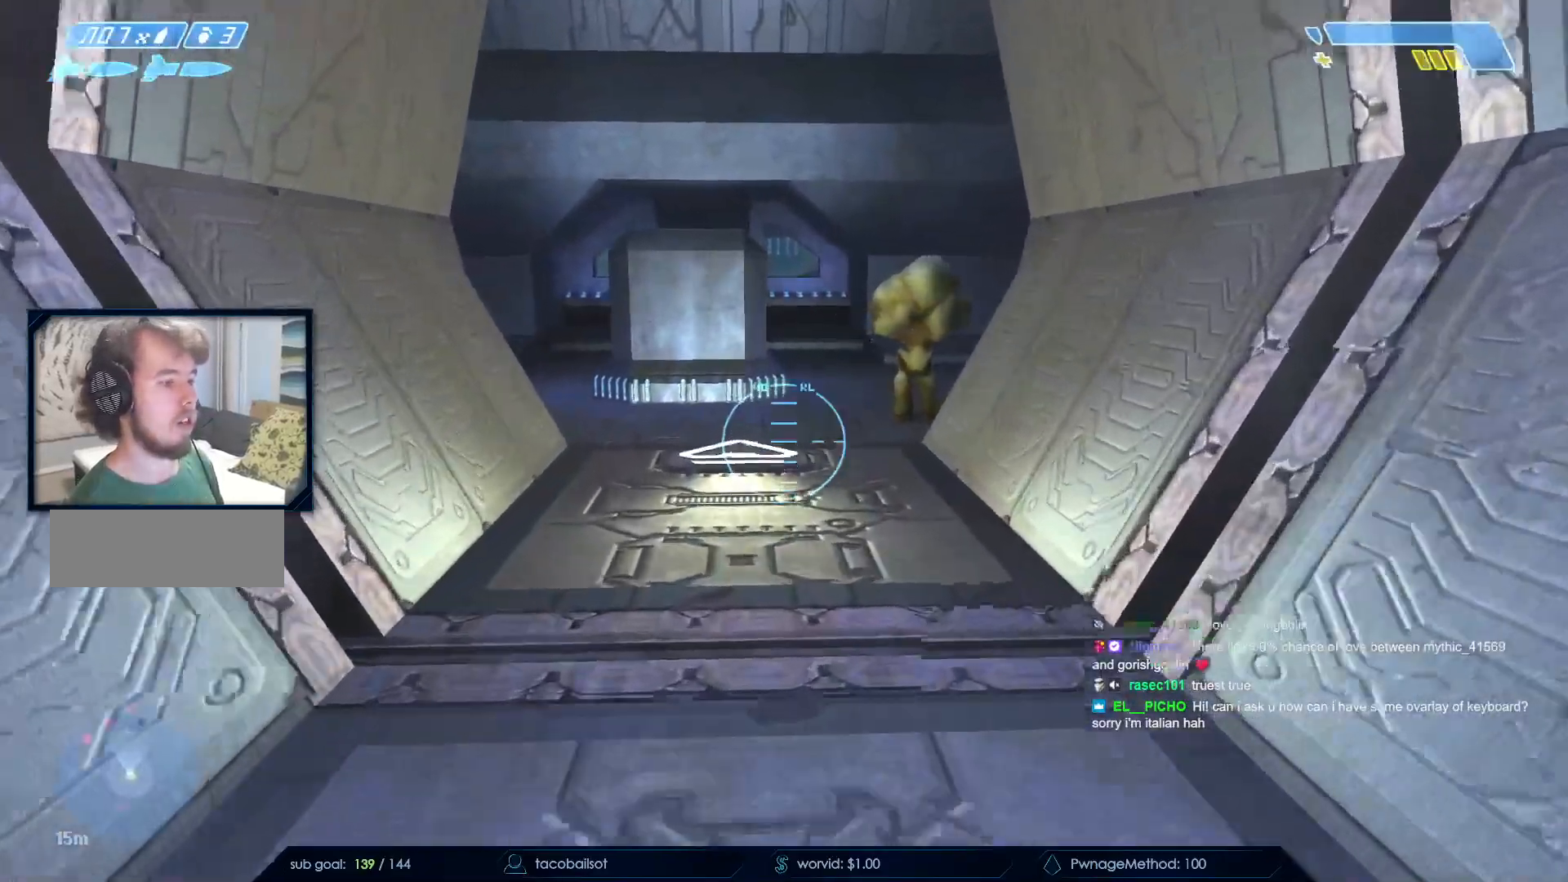
{"keys": ["w"], "mouse": []}
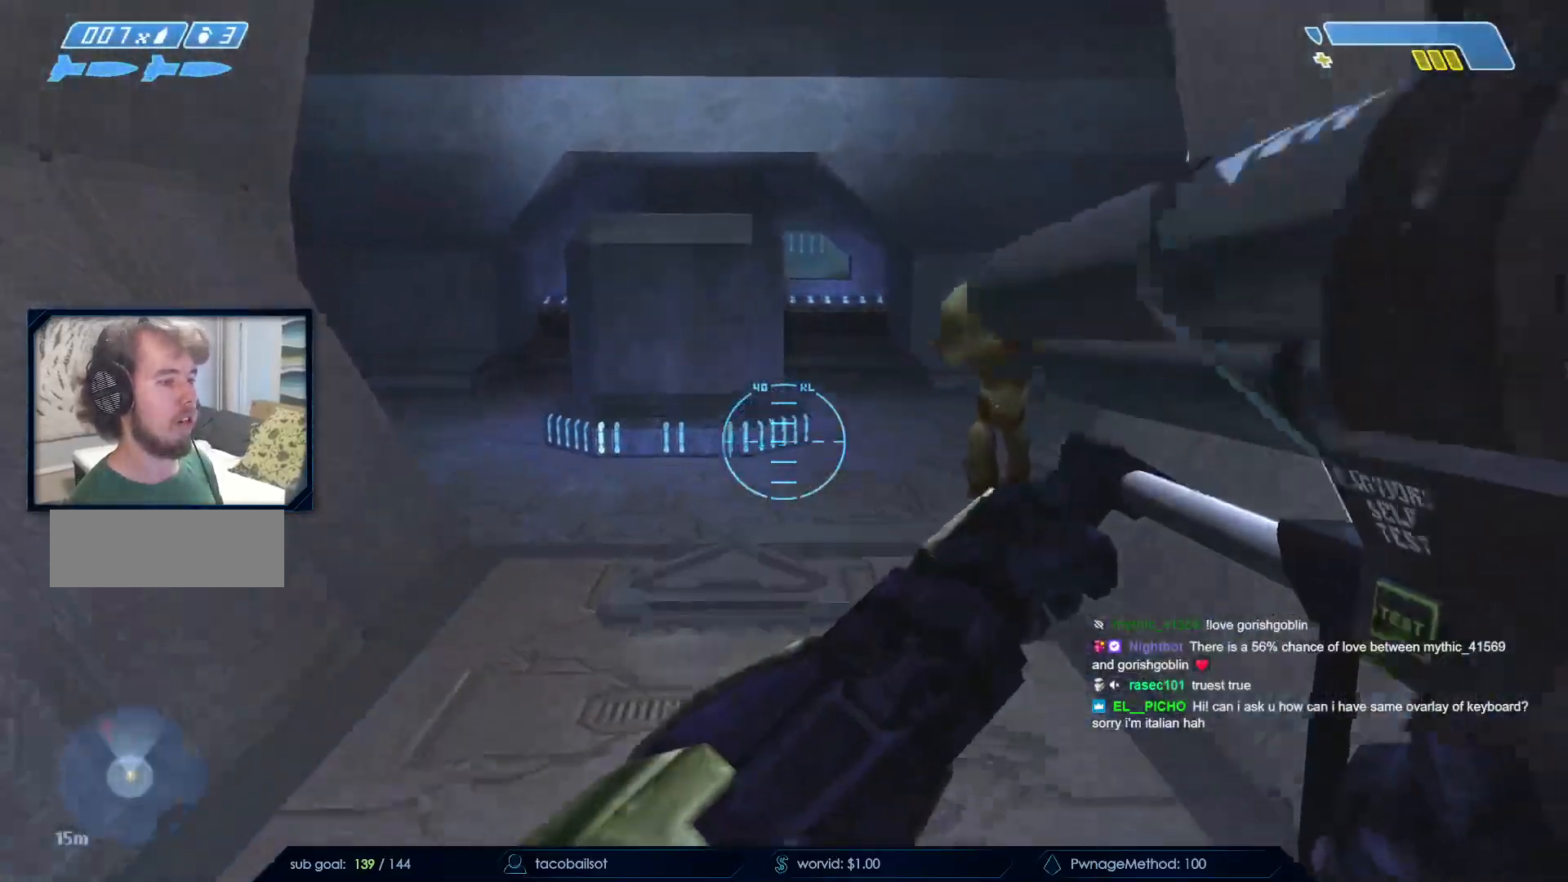
{"keys": ["w"], "mouse": ["mb5"], "events": [[217, "q", "down"], [317, "q", "up"], [367, "q", "down"], [500, "mouse_mb5", "down"], [500, "q", "up"]]}
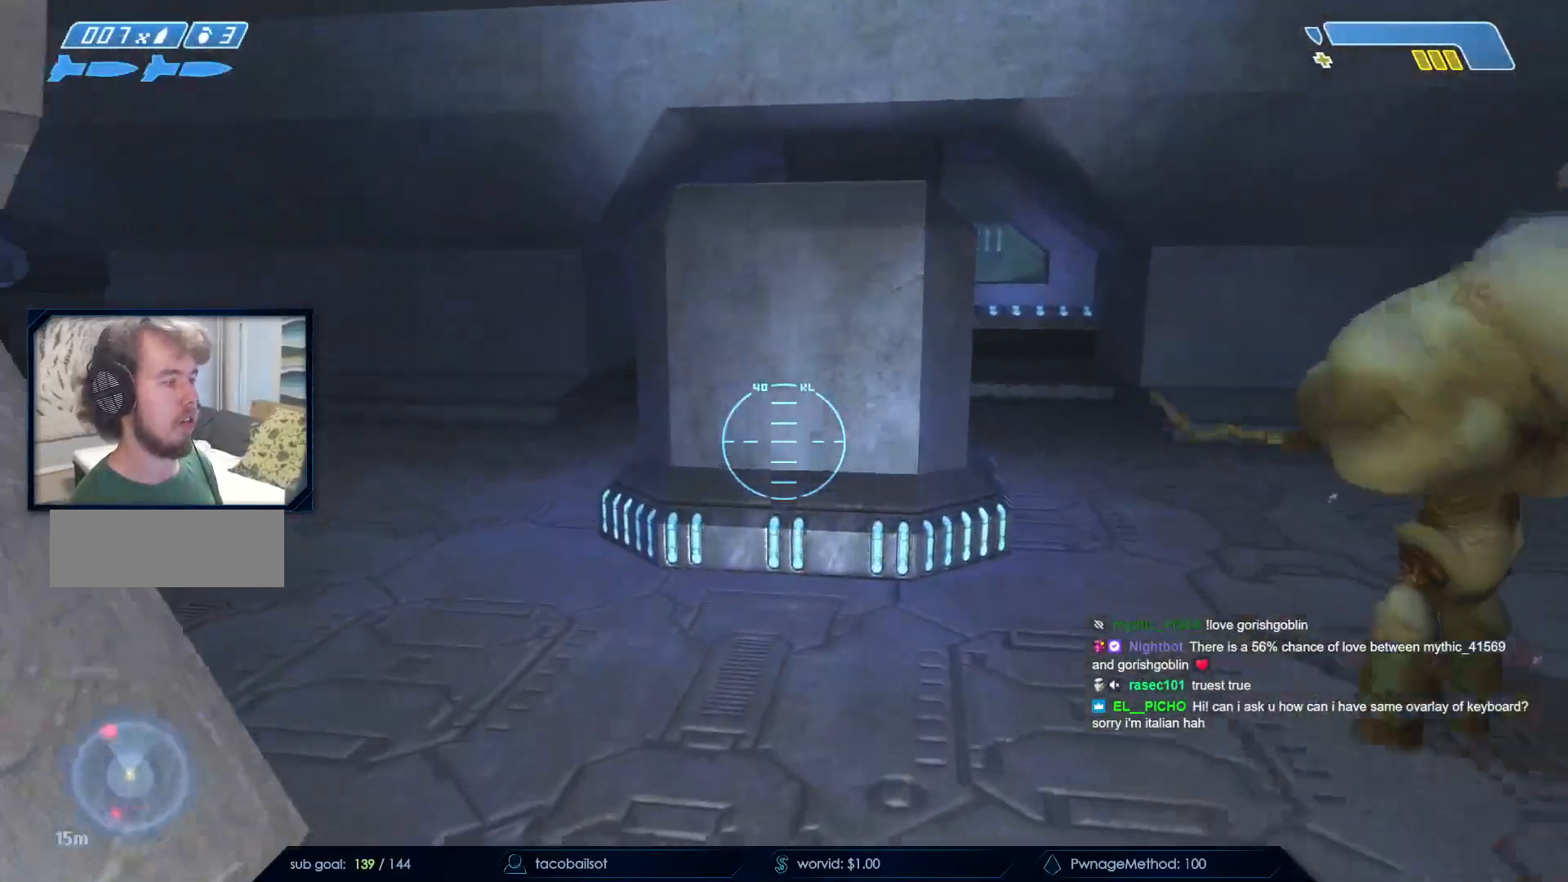
{"keys": ["w"], "mouse": []}
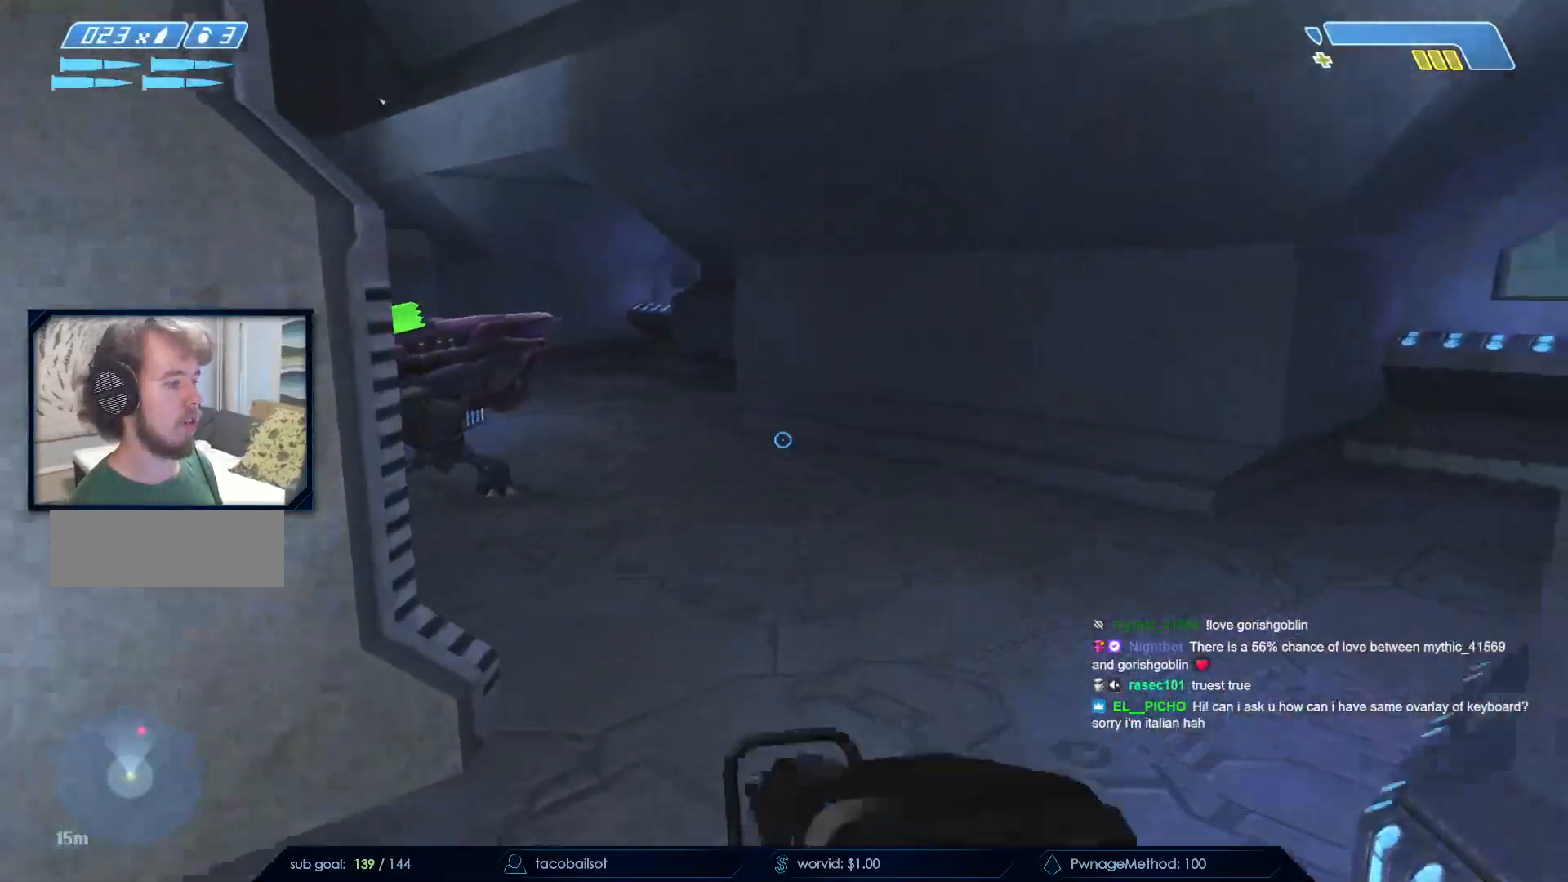
{"keys": ["d", "w"], "mouse": ["left"], "events": [[117, "mouse_left", "down"], [217, "d", "down"], [300, "mouse_left", "up"], [350, "mouse_left", "down"]]}
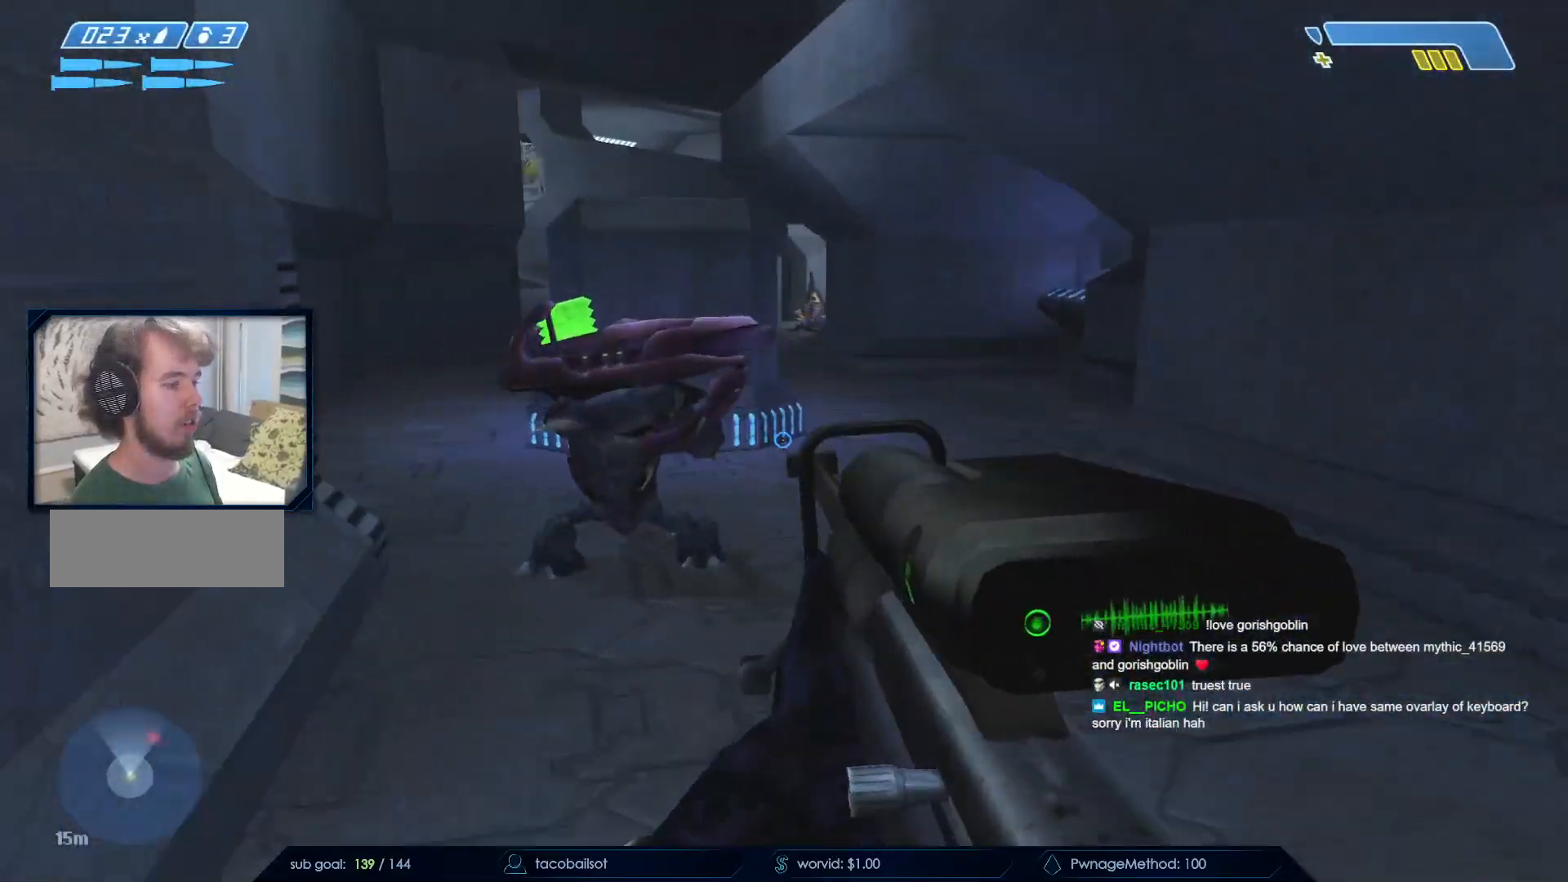
{"keys": ["w"], "mouse": []}
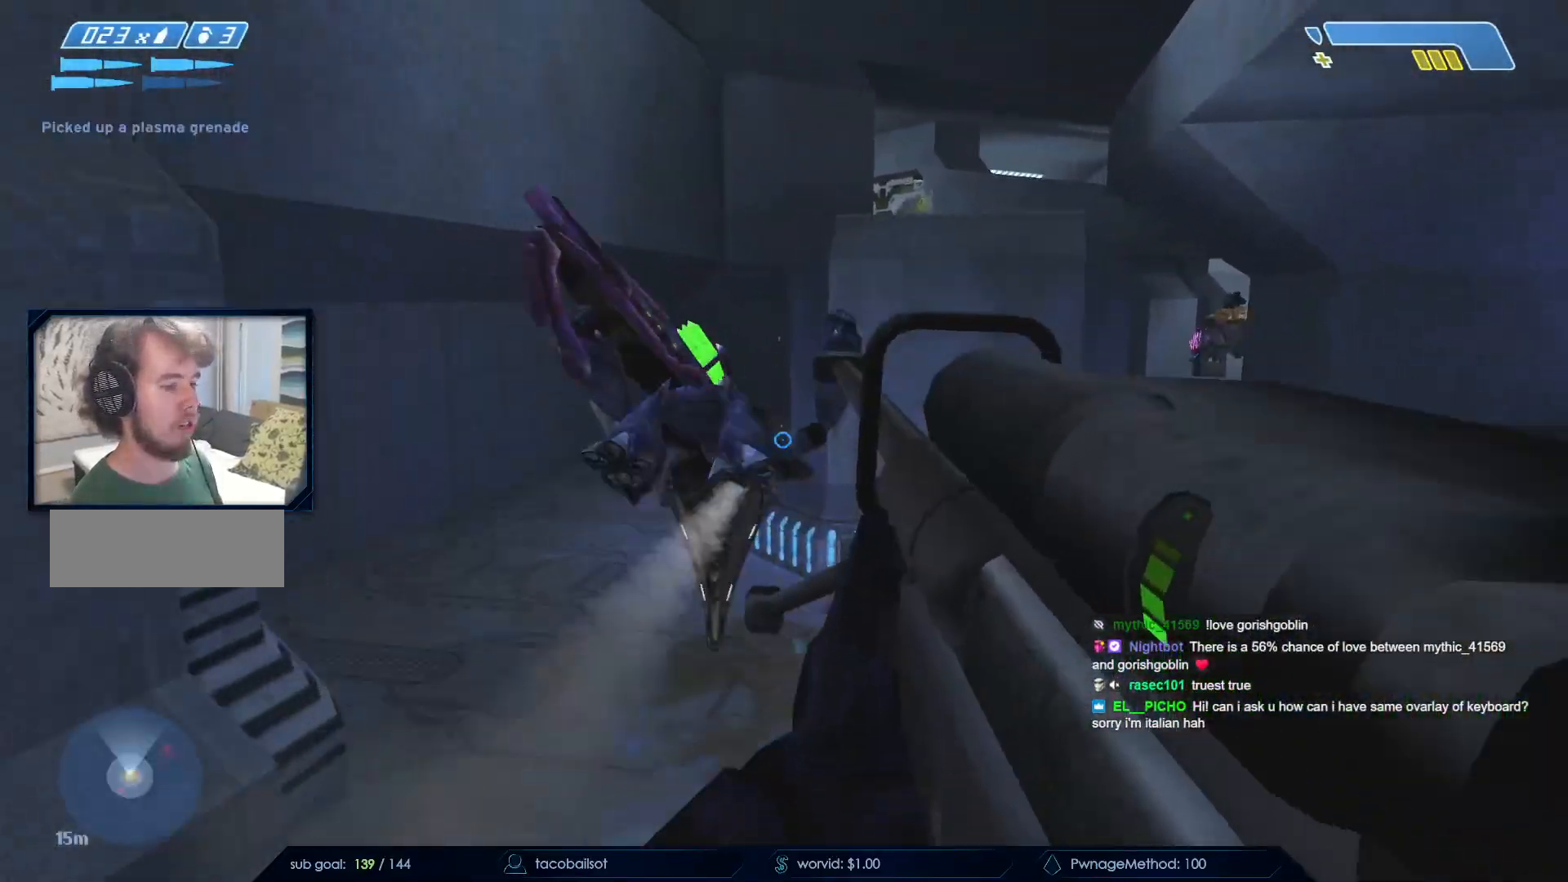
{"keys": ["a", "space", "w"], "mouse": [], "events": [[150, "a", "down"], [467, "space", "down"]]}
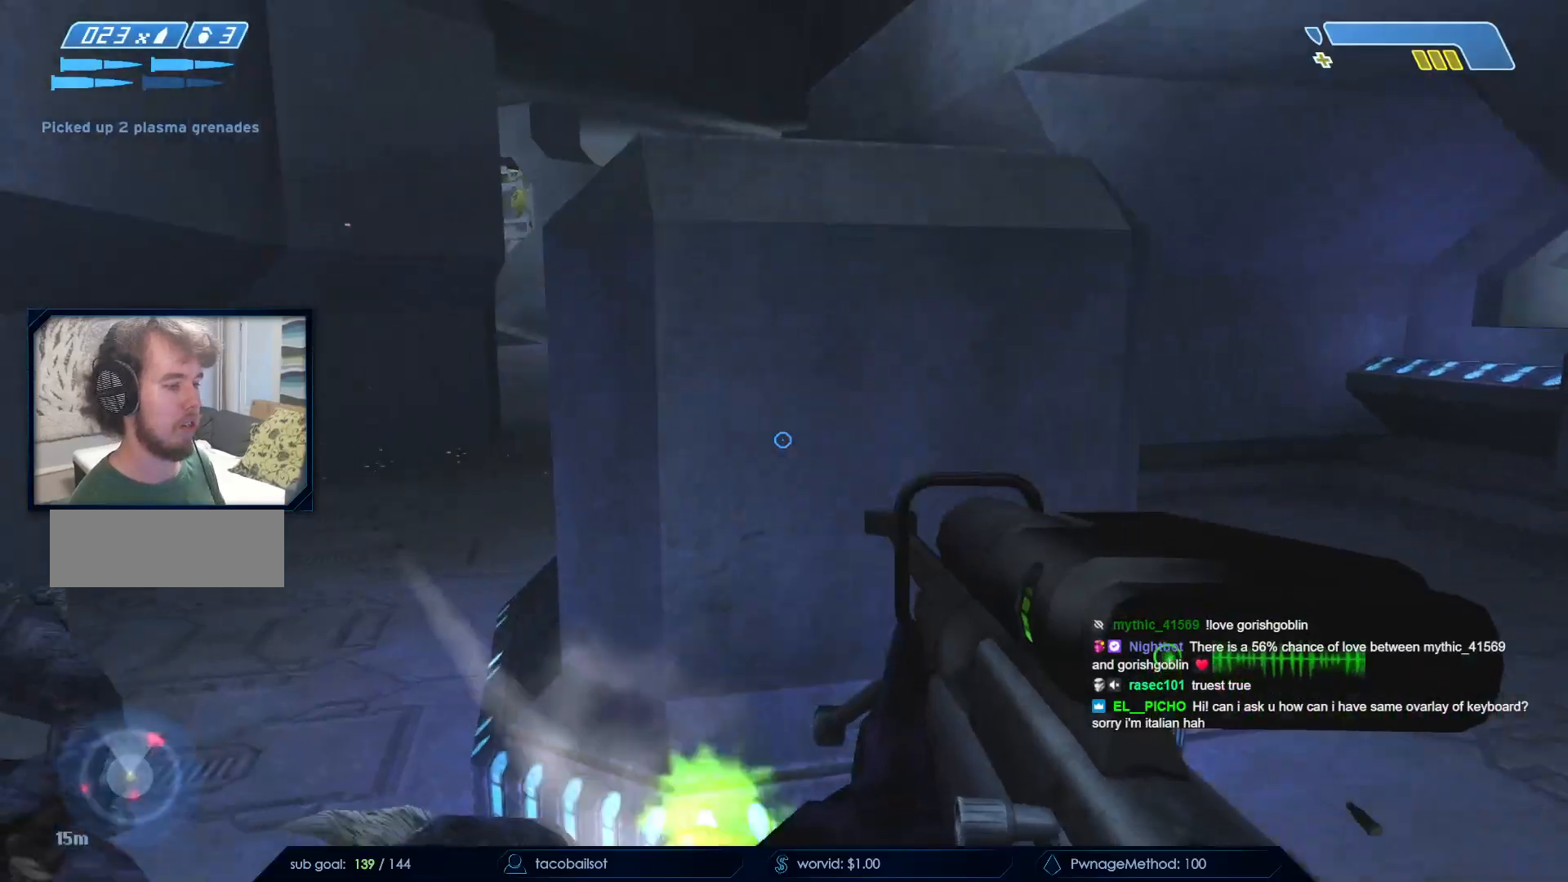
{"keys": ["w"], "mouse": [], "events": [[167, "space", "up"], [217, "space", "down"], [400, "a", "up"], [400, "space", "up"]]}
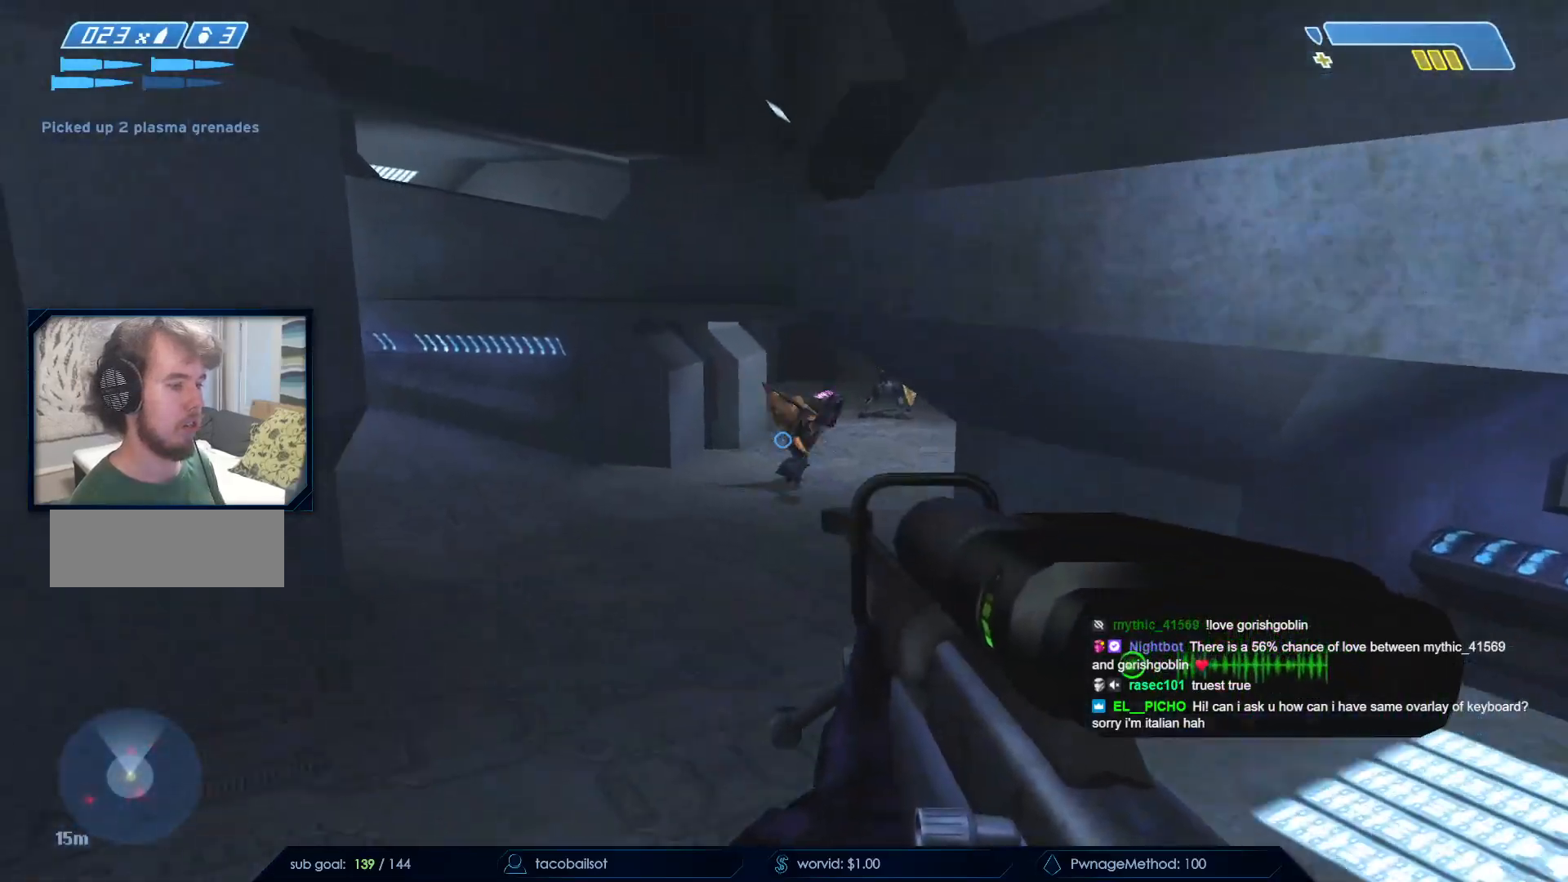
{"keys": ["w"], "mouse": [], "events": [[33, "mouse_left", "down"], [233, "a", "down"], [233, "mouse_left", "up"], [500, "a", "up"]]}
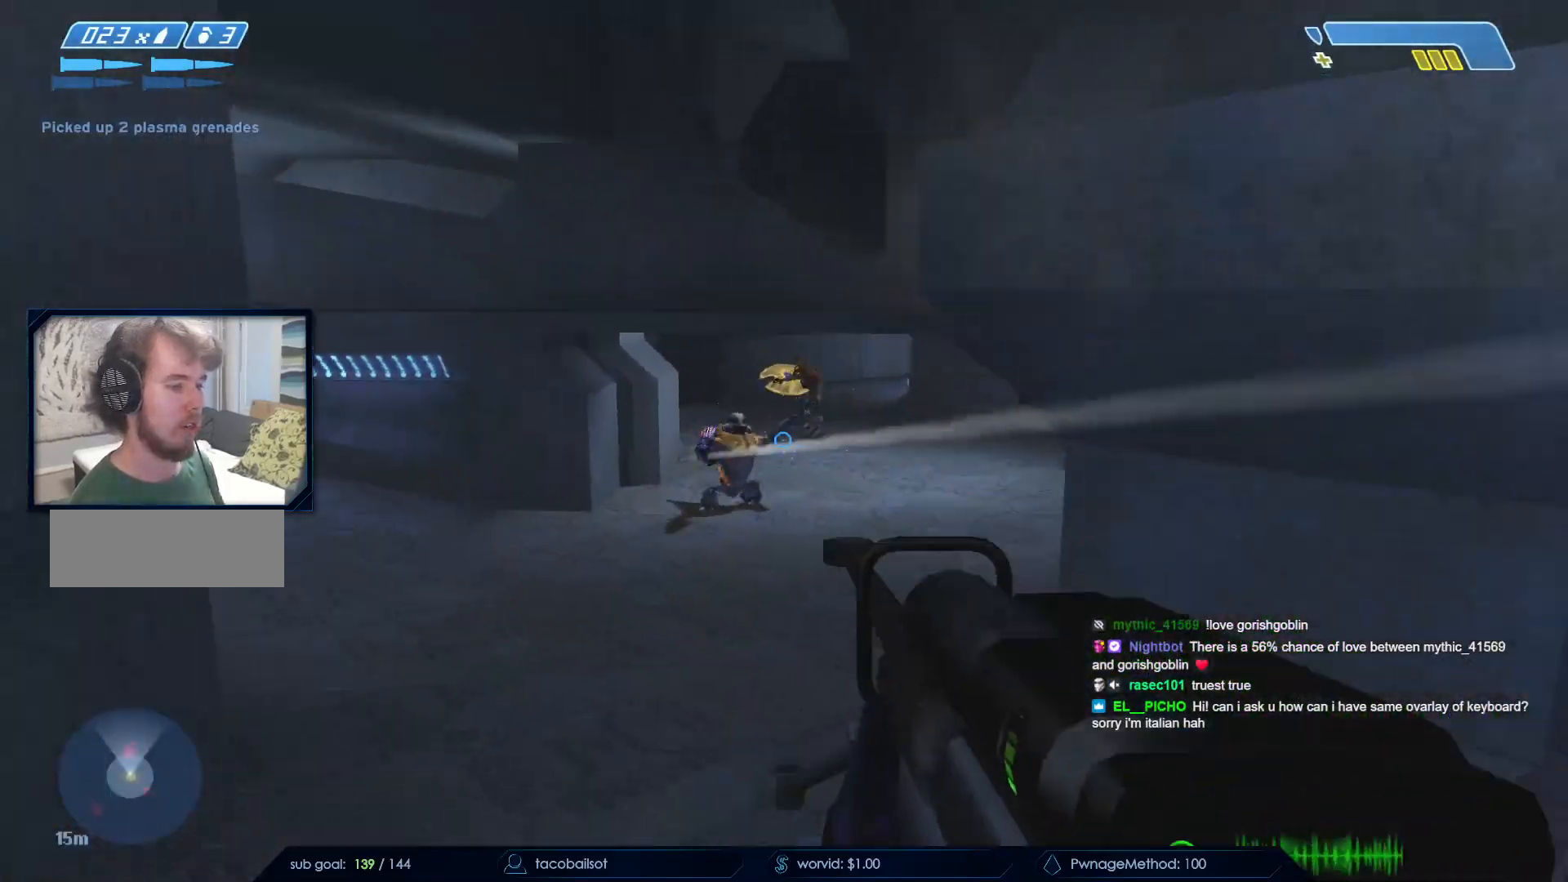
{"keys": ["w"], "mouse": [], "events": [[50, "mouse_left", "down"], [200, "mouse_left", "up"]]}
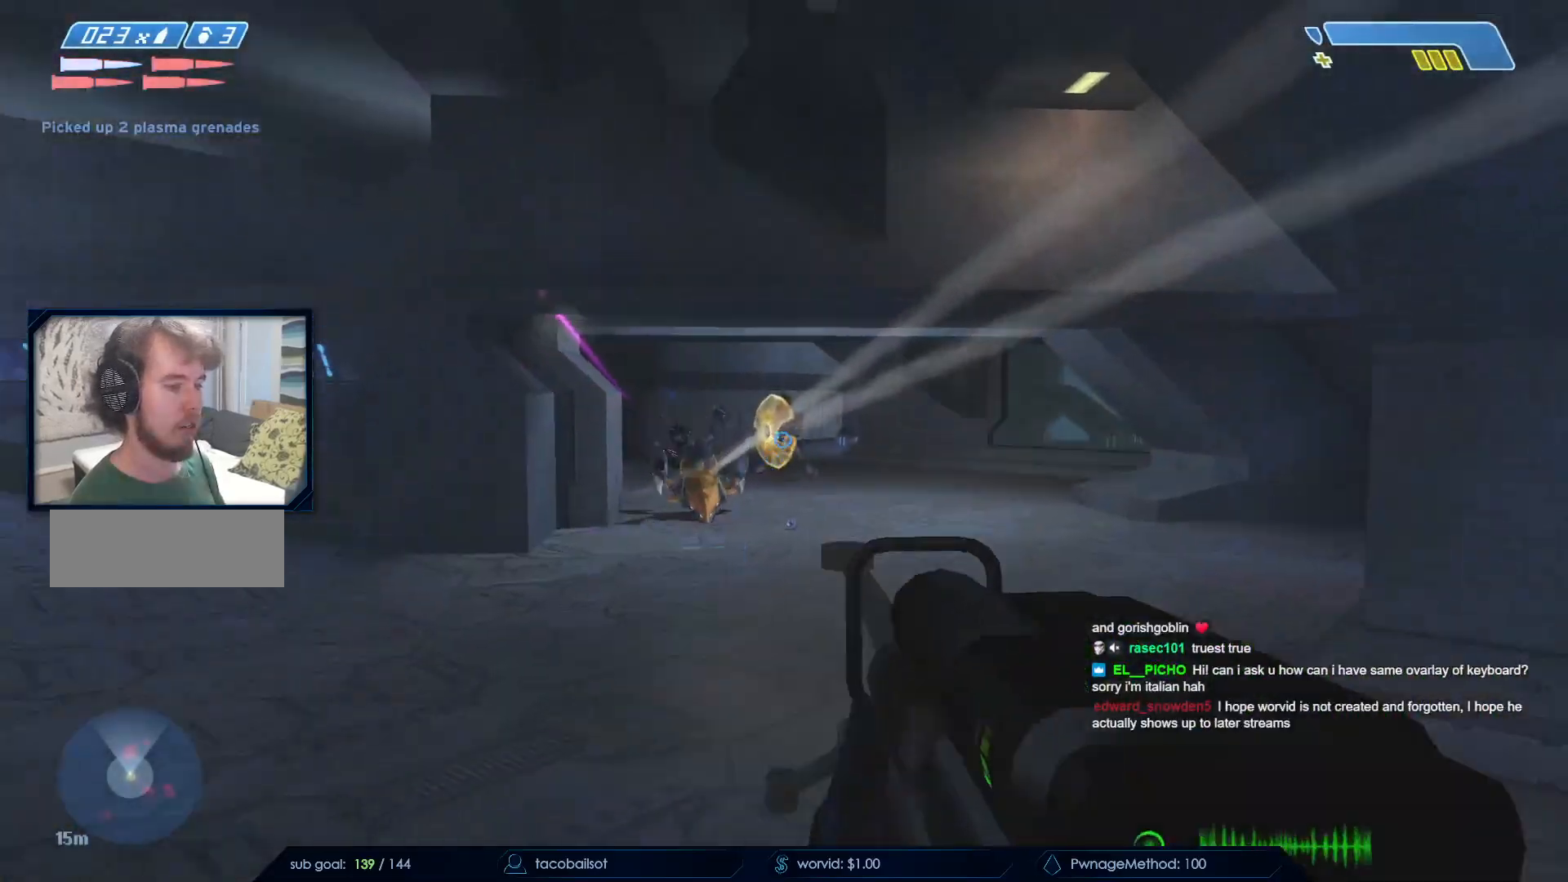
{"keys": ["a", "w"], "mouse": [], "events": [[17, "mouse_left", "down"], [167, "a", "down"], [217, "mouse_left", "up"]]}
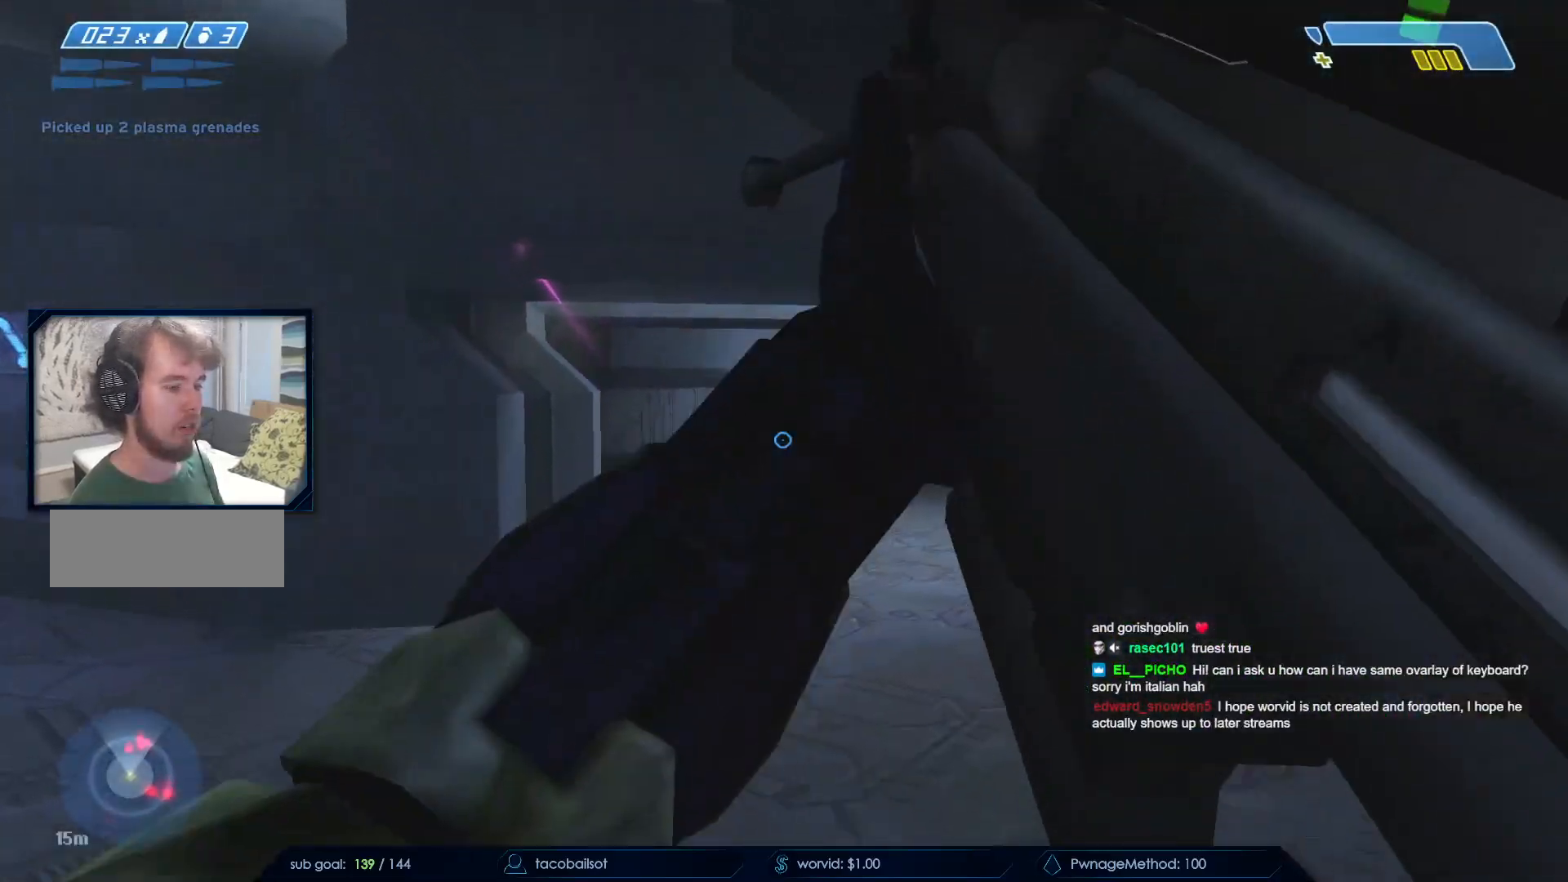
{"keys": ["a"], "mouse": [], "events": [[367, "w", "up"]]}
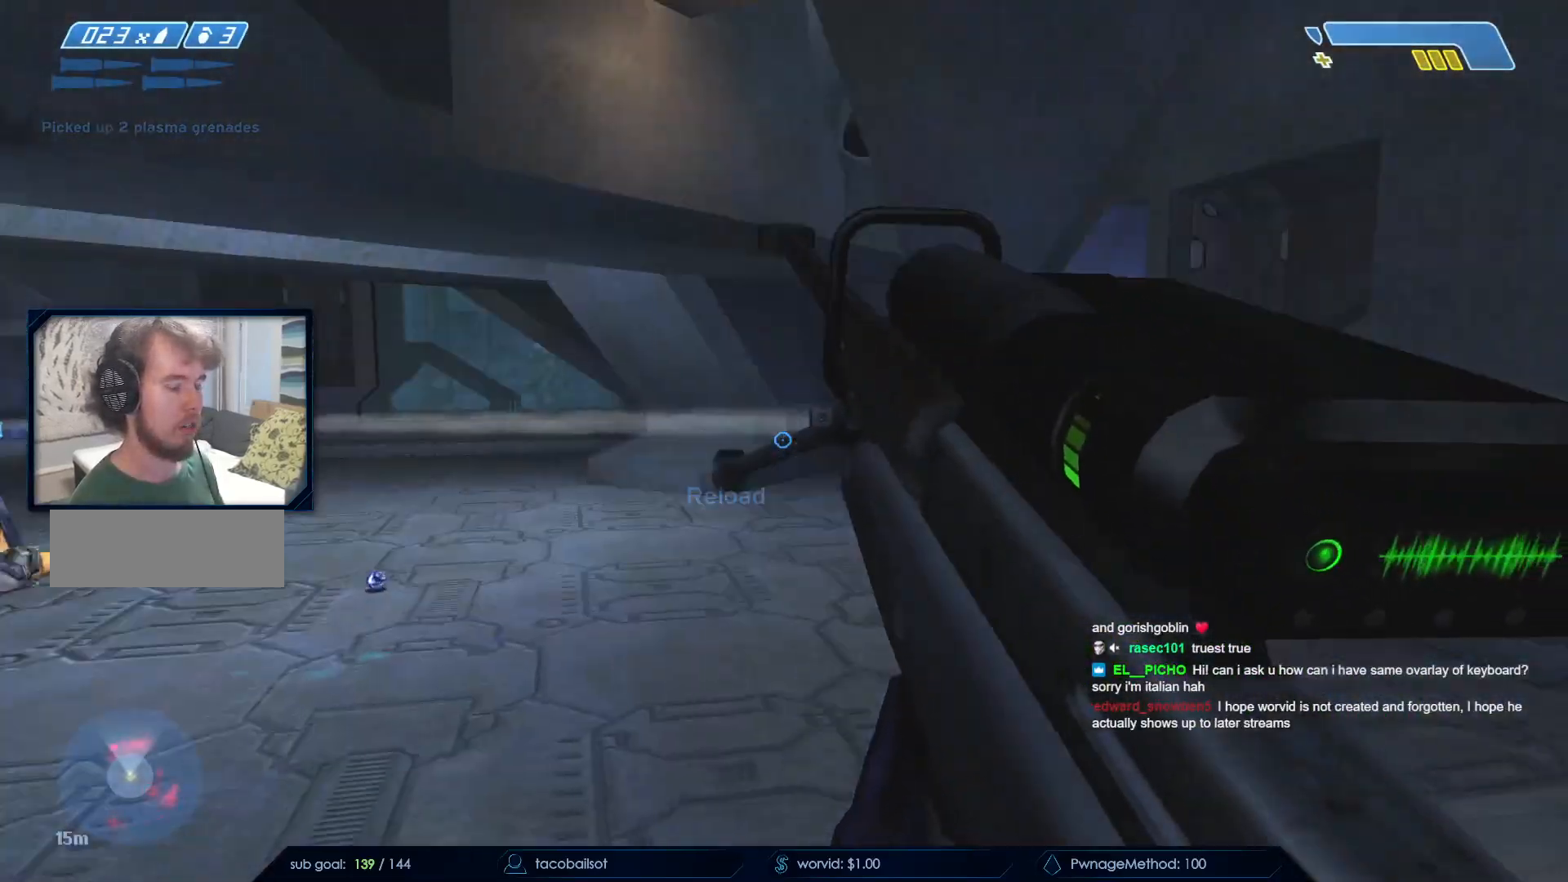
{"keys": ["a", "s"], "mouse": ["left"], "events": [[50, "s", "down"], [383, "mouse_left", "down"]]}
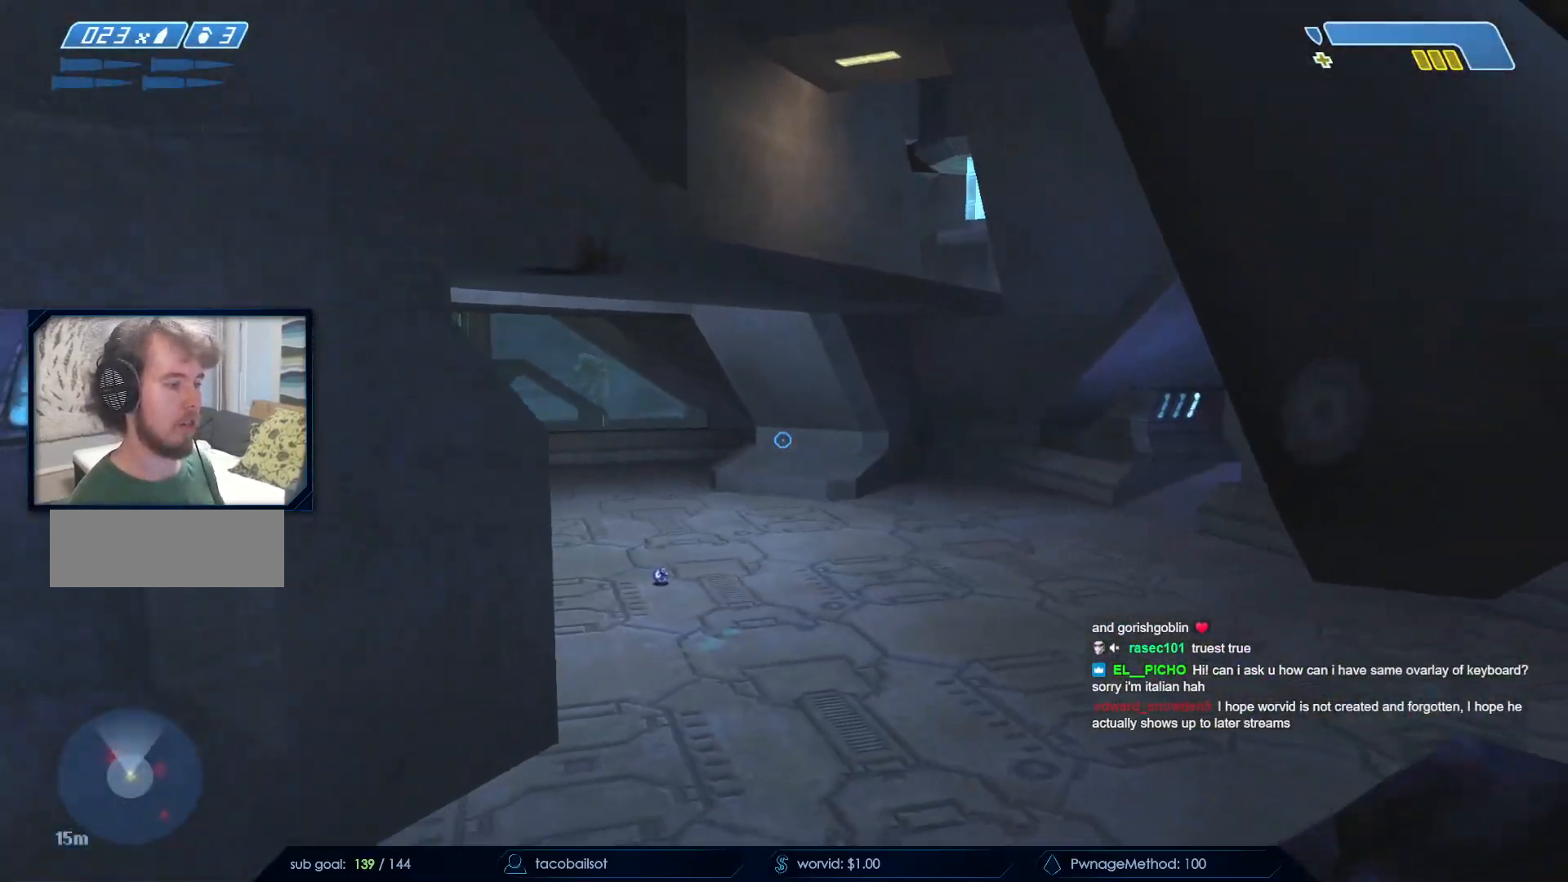
{"keys": ["d", "s"], "mouse": ["mb4"], "events": [[33, "mouse_left", "up"], [117, "mouse_left", "down"], [250, "mouse_left", "up"], [383, "a", "up"], [450, "d", "down"], [450, "mouse_mb4", "down"]]}
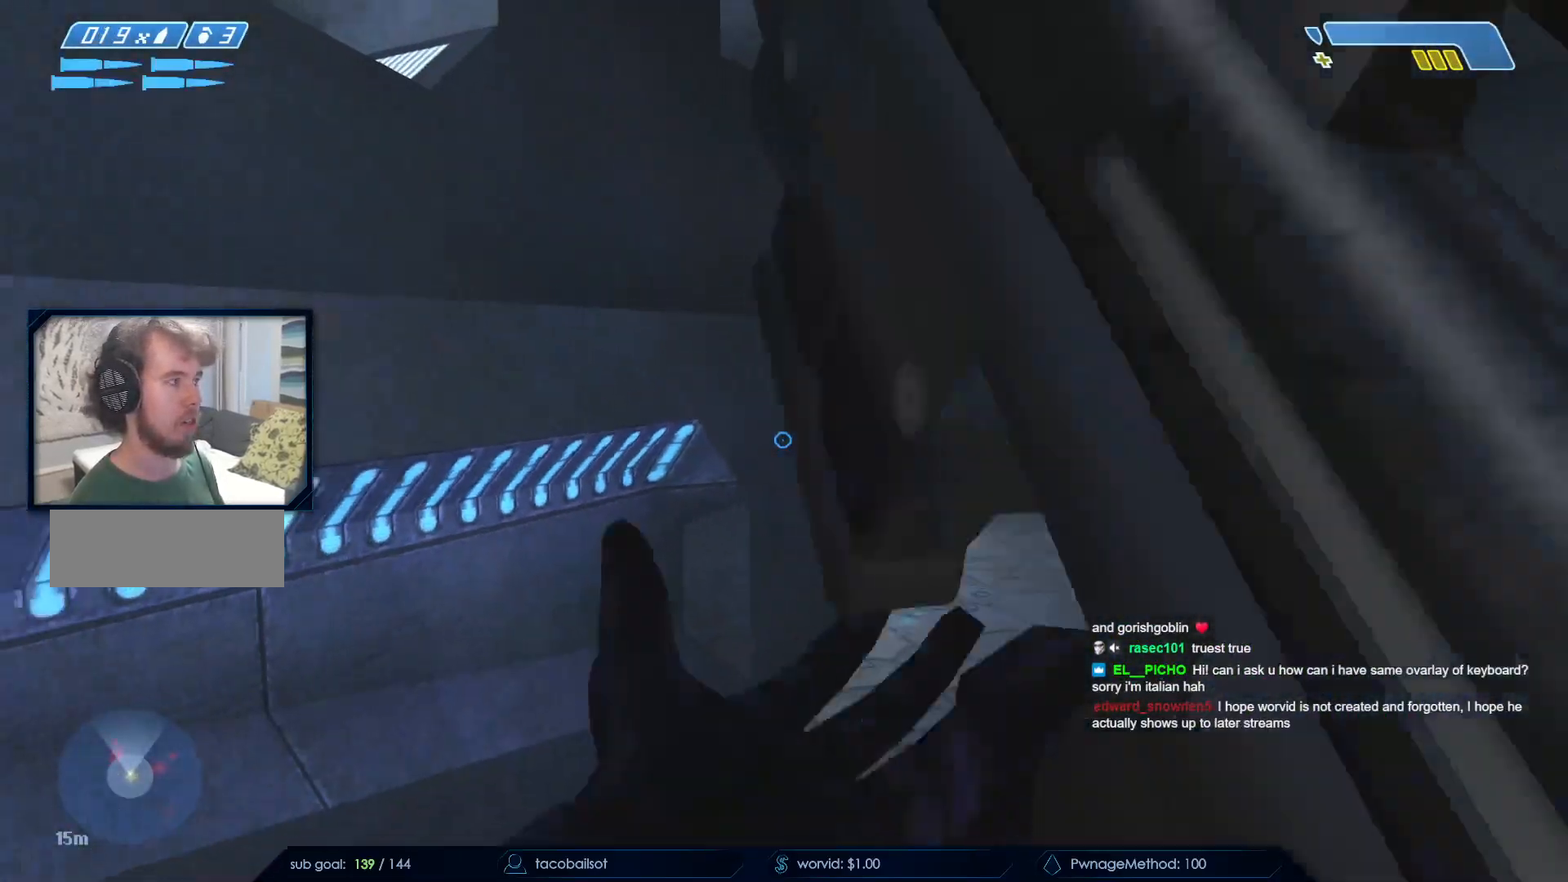
{"keys": ["a", "w"], "mouse": [], "events": [[33, "s", "up"], [83, "mouse_mb4", "up"], [83, "q", "down"], [133, "d", "up"], [183, "q", "up"], [283, "a", "down"], [367, "w", "down"]]}
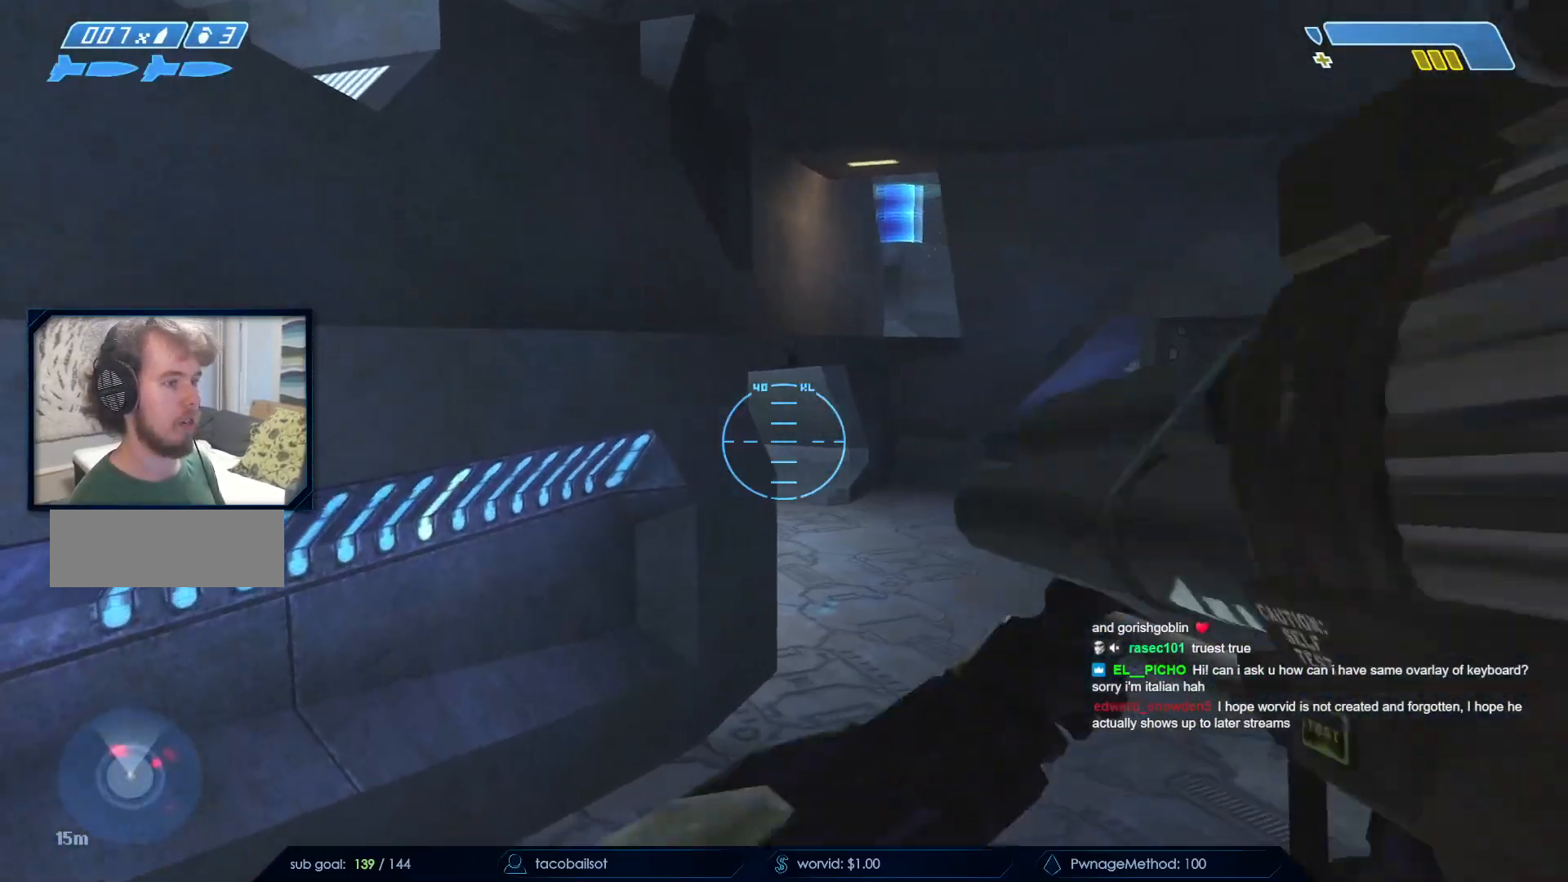
{"keys": ["w"], "mouse": [], "events": [[17, "space", "down"], [150, "ctrl", "down"], [200, "a", "up"], [200, "space", "up"], [333, "q", "down"], [383, "ctrl", "up"], [433, "q", "up"]]}
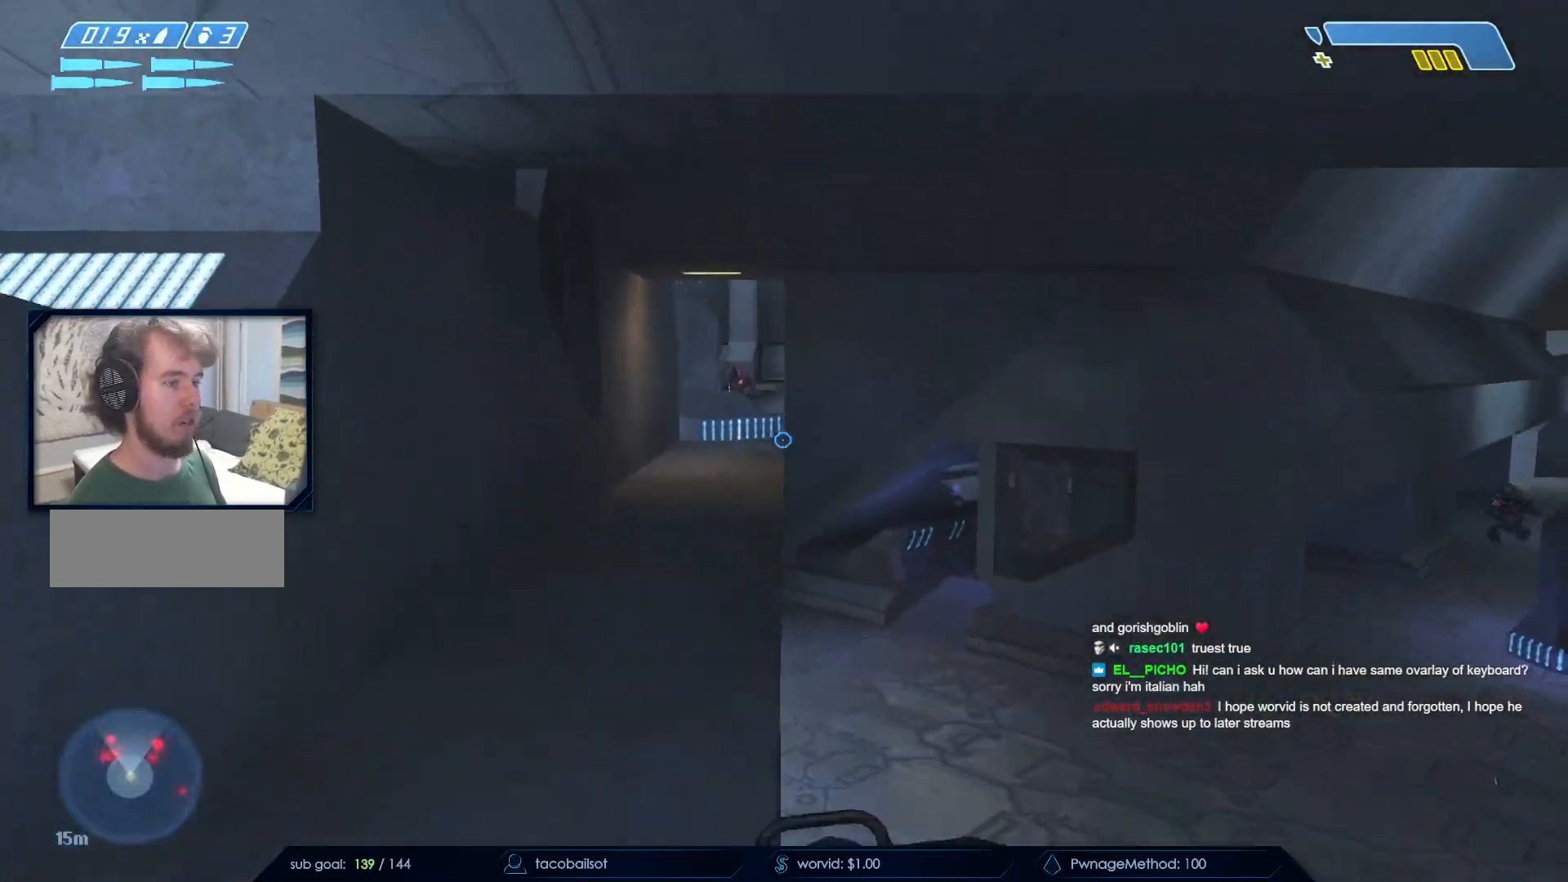
{"keys": ["d"], "mouse": [], "events": [[117, "mouse_left", "down"], [250, "mouse_left", "up"], [300, "z", "down"], [350, "mouse_left", "down"], [400, "d", "down"], [450, "w", "up"], [450, "z", "up"], [500, "mouse_left", "up"]]}
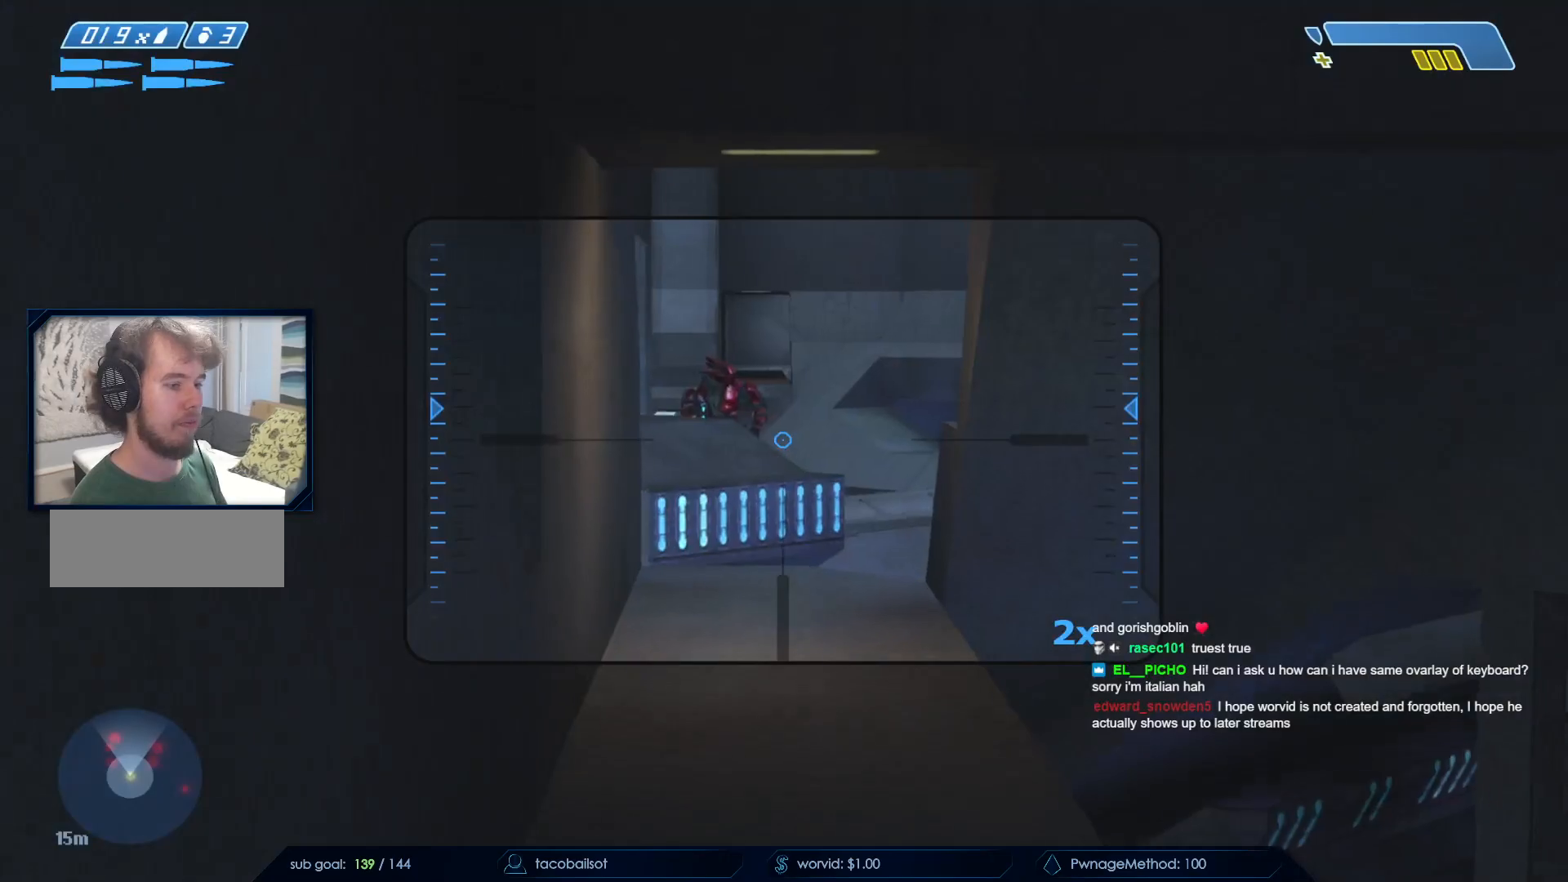
{"keys": ["w"], "mouse": [], "events": [[50, "d", "up"], [100, "w", "down"], [267, "mouse_left", "down"], [467, "mouse_left", "up"]]}
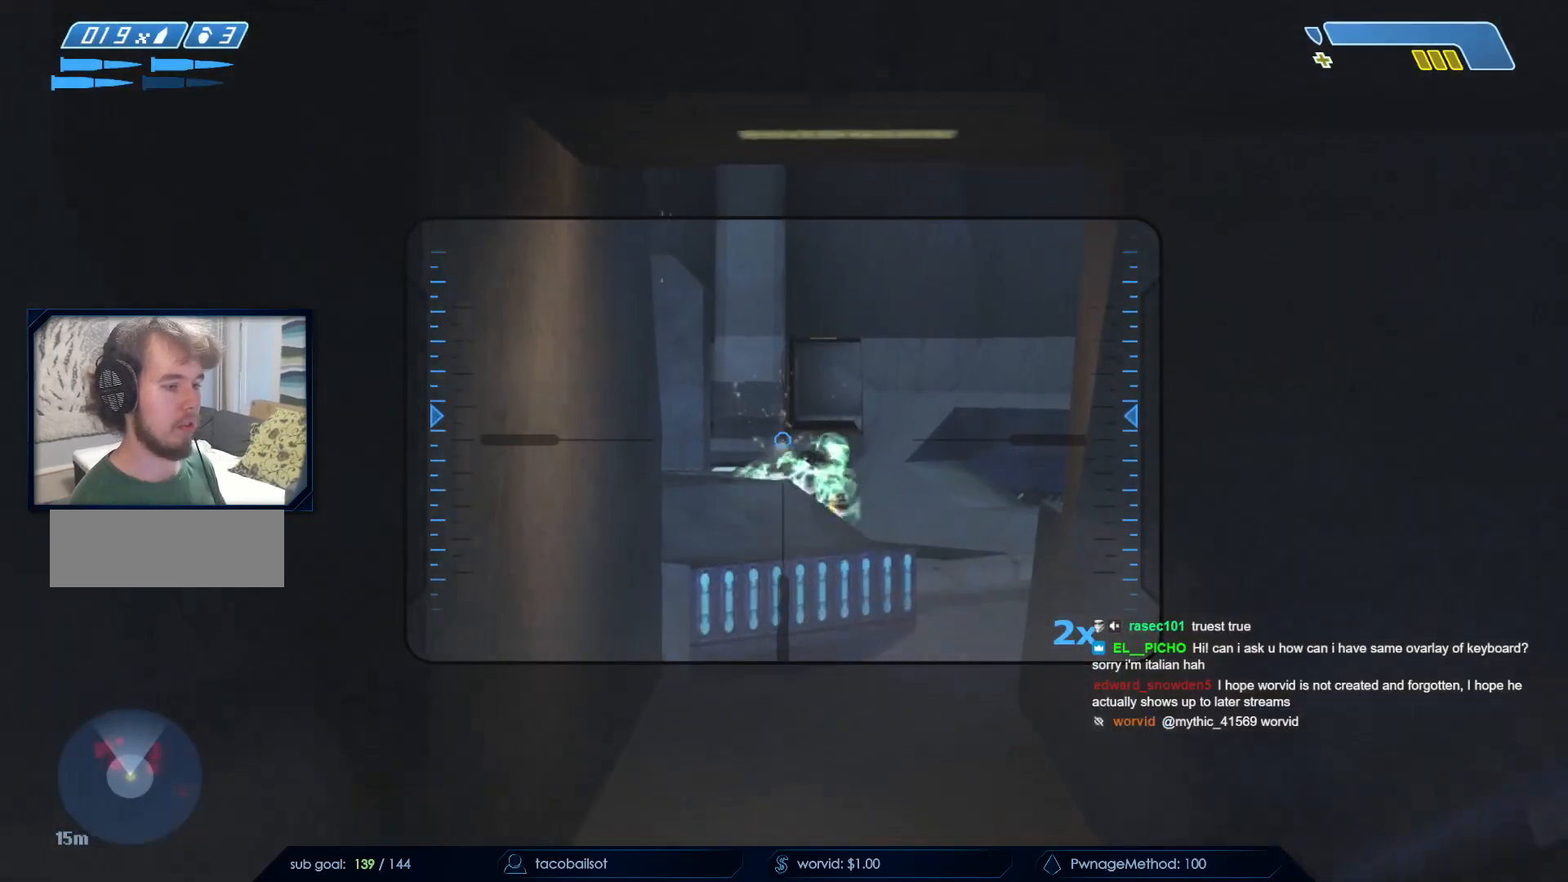
{"keys": ["w"], "mouse": [], "events": [[233, "mouse_left", "down"], [467, "mouse_left", "up"]]}
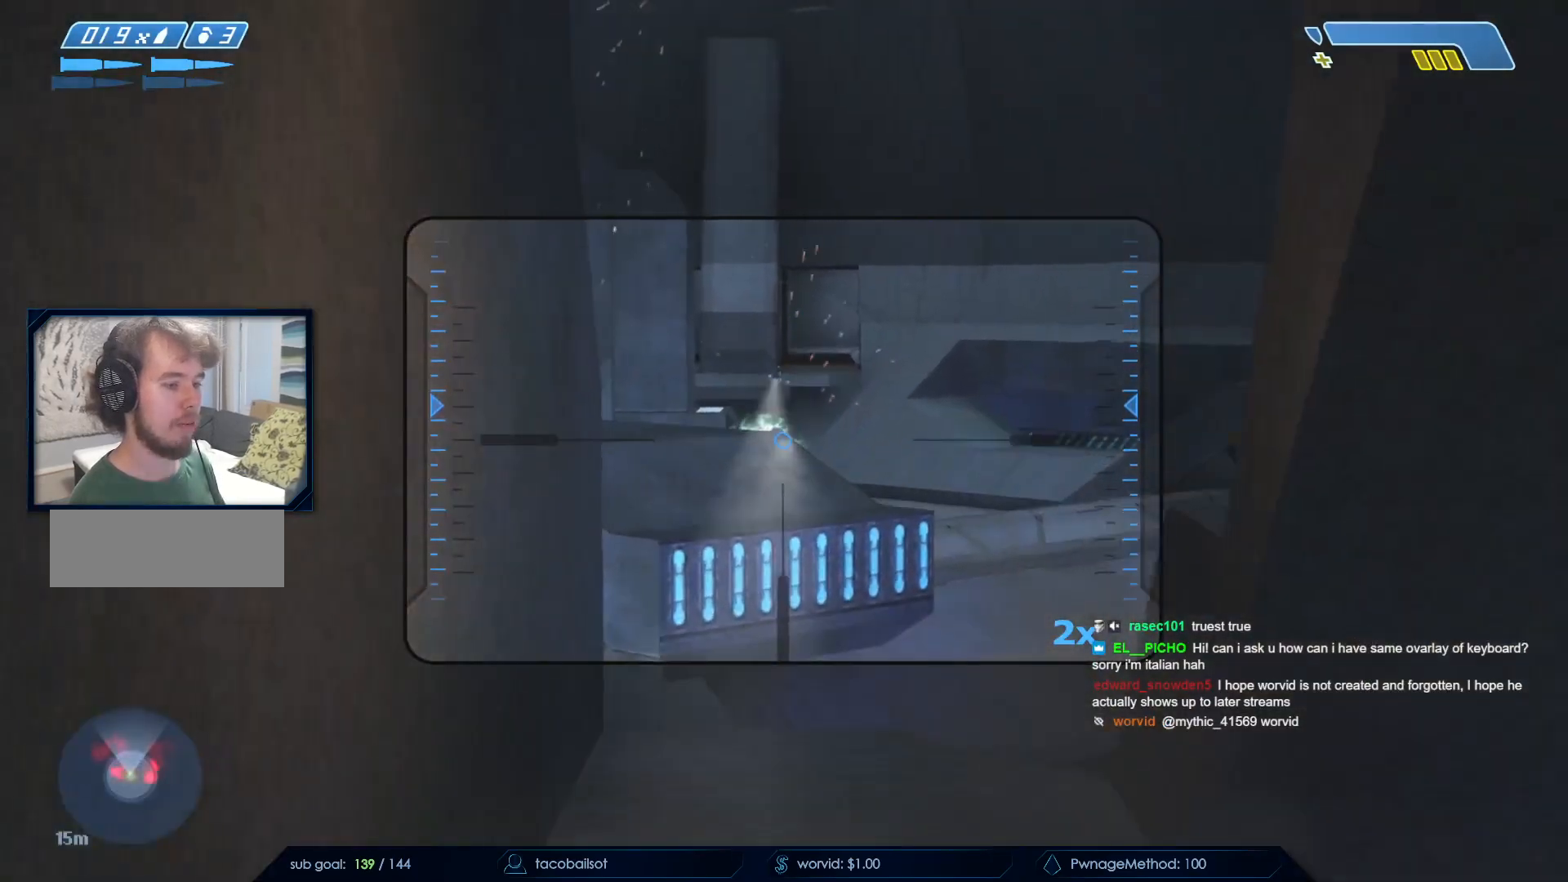
{"keys": ["w"], "mouse": [], "events": [[300, "mouse_left", "down"], [500, "mouse_left", "up"]]}
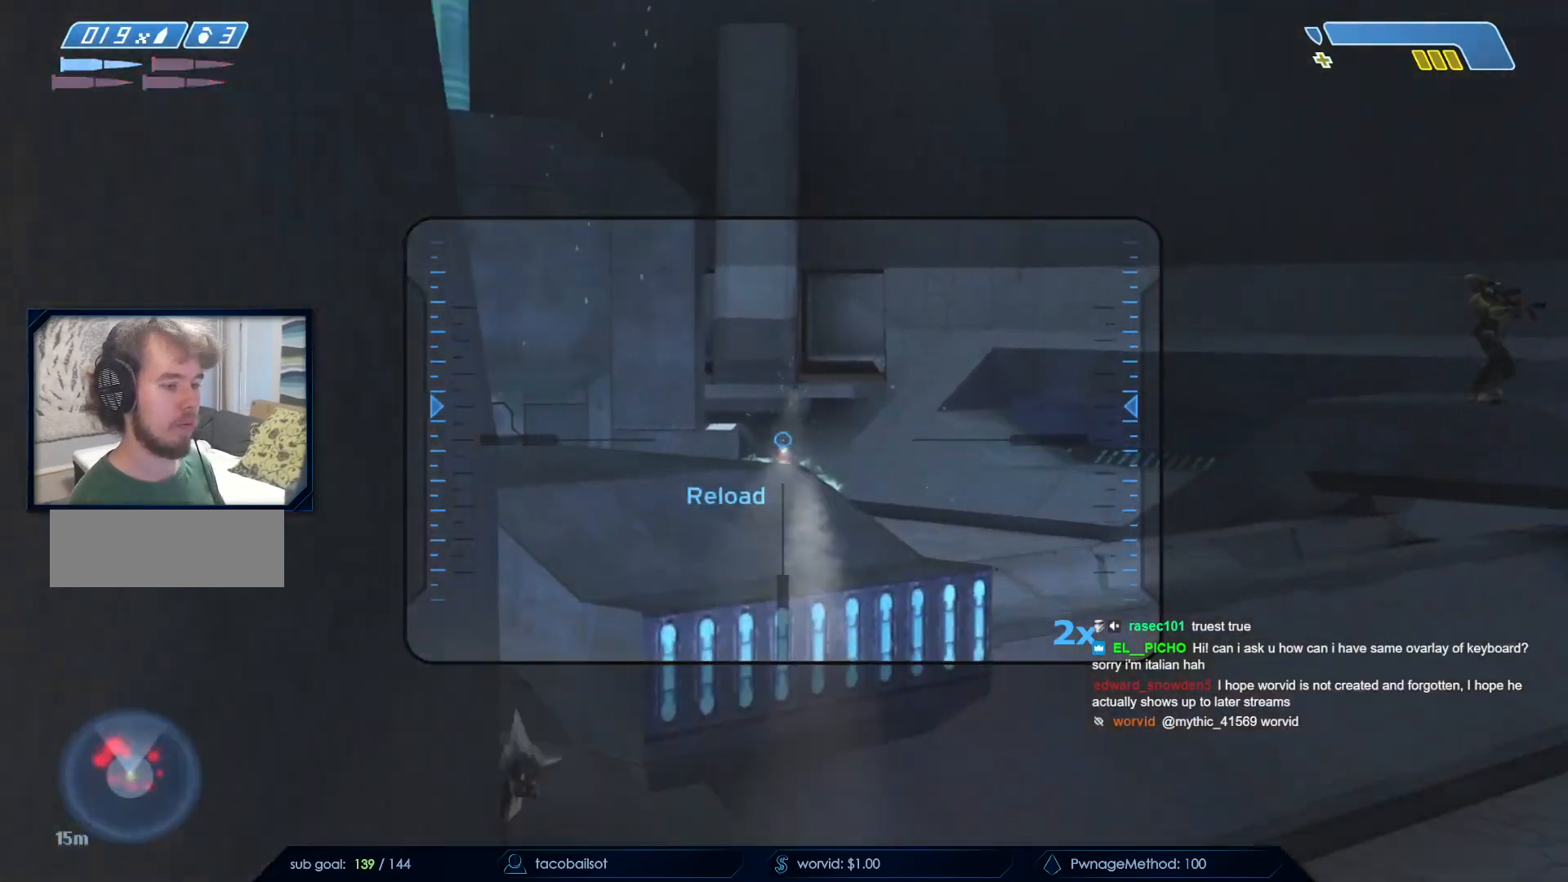
{"keys": ["s"], "mouse": [], "events": [[133, "w", "up"], [217, "mouse_left", "down"], [267, "s", "down"], [467, "mouse_left", "up"]]}
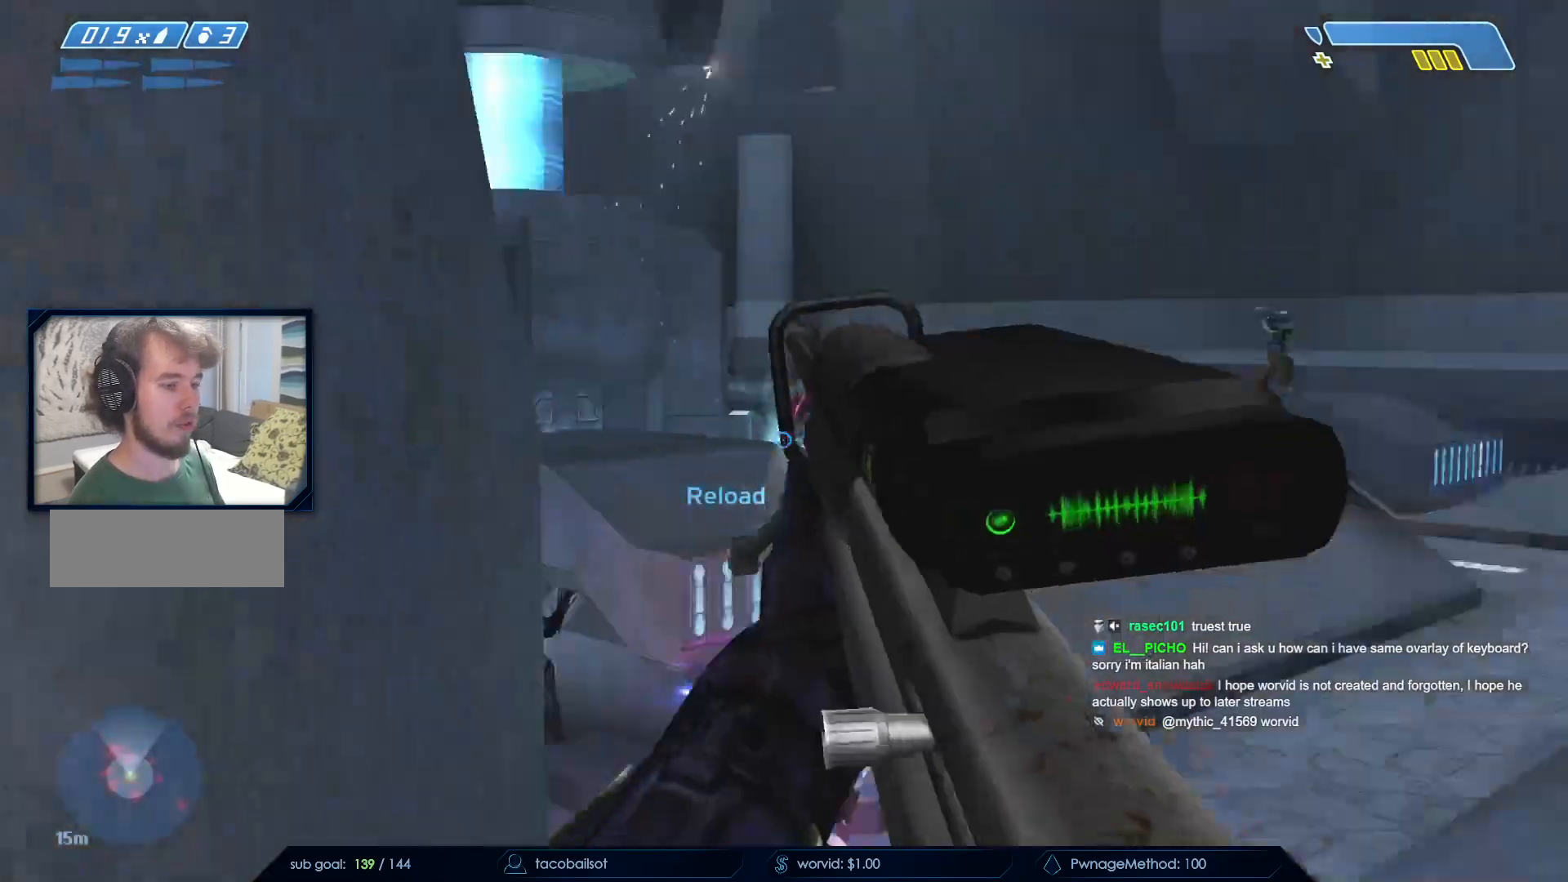
{"keys": ["q", "r", "s"], "mouse": []}
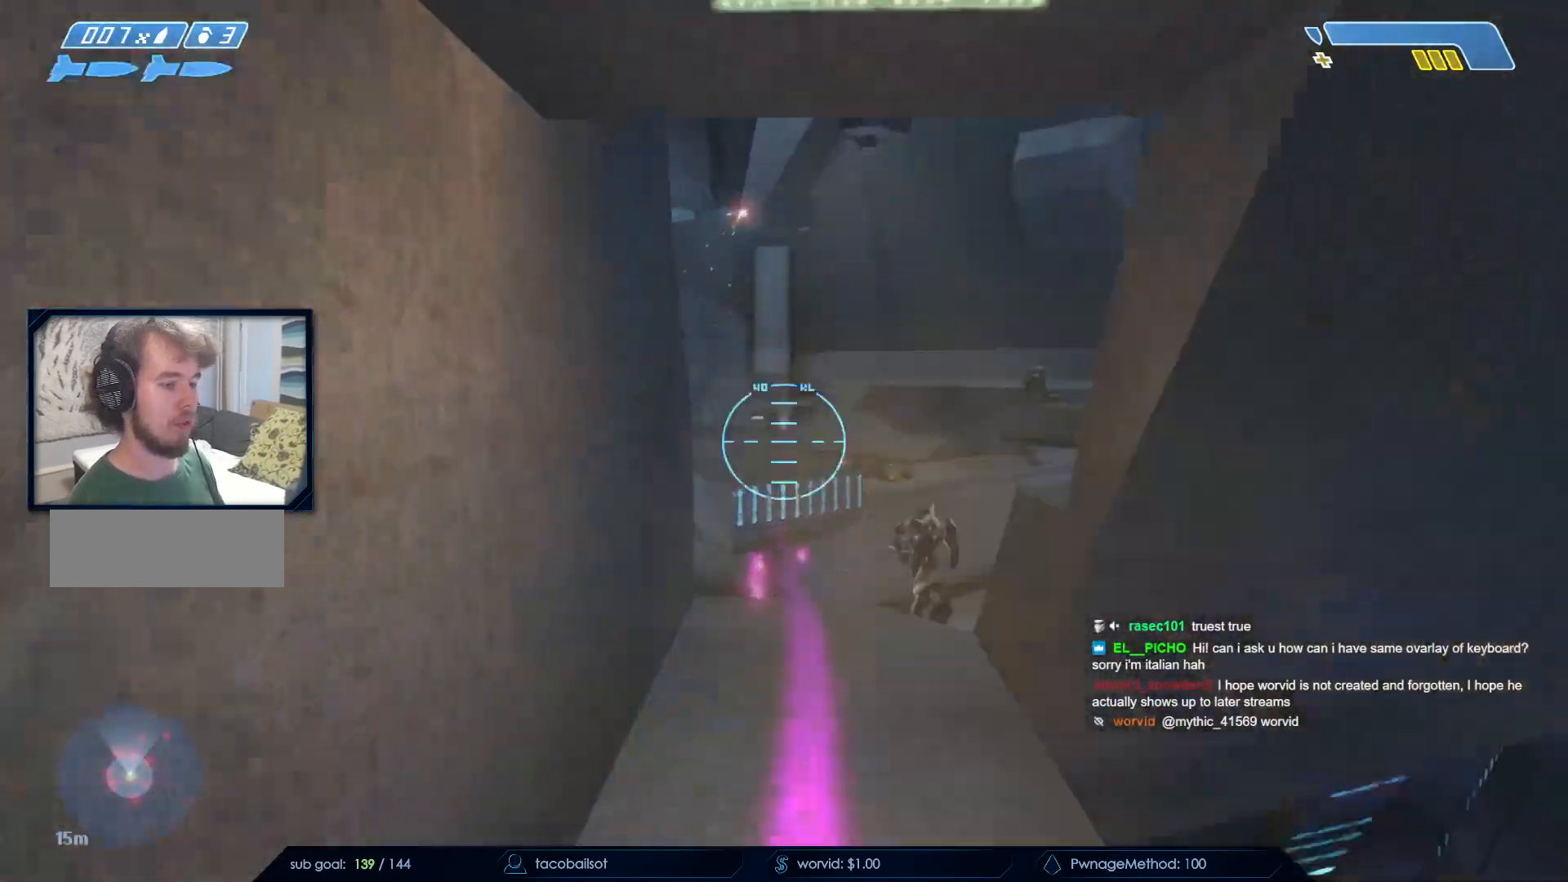
{"keys": ["a", "w"], "mouse": [], "events": [[17, "r", "up"], [117, "d", "down"], [117, "q", "up"], [200, "mouse_left", "down"], [200, "s", "up"], [317, "d", "up"], [317, "mouse_left", "up"], [317, "w", "down"], [433, "a", "down"]]}
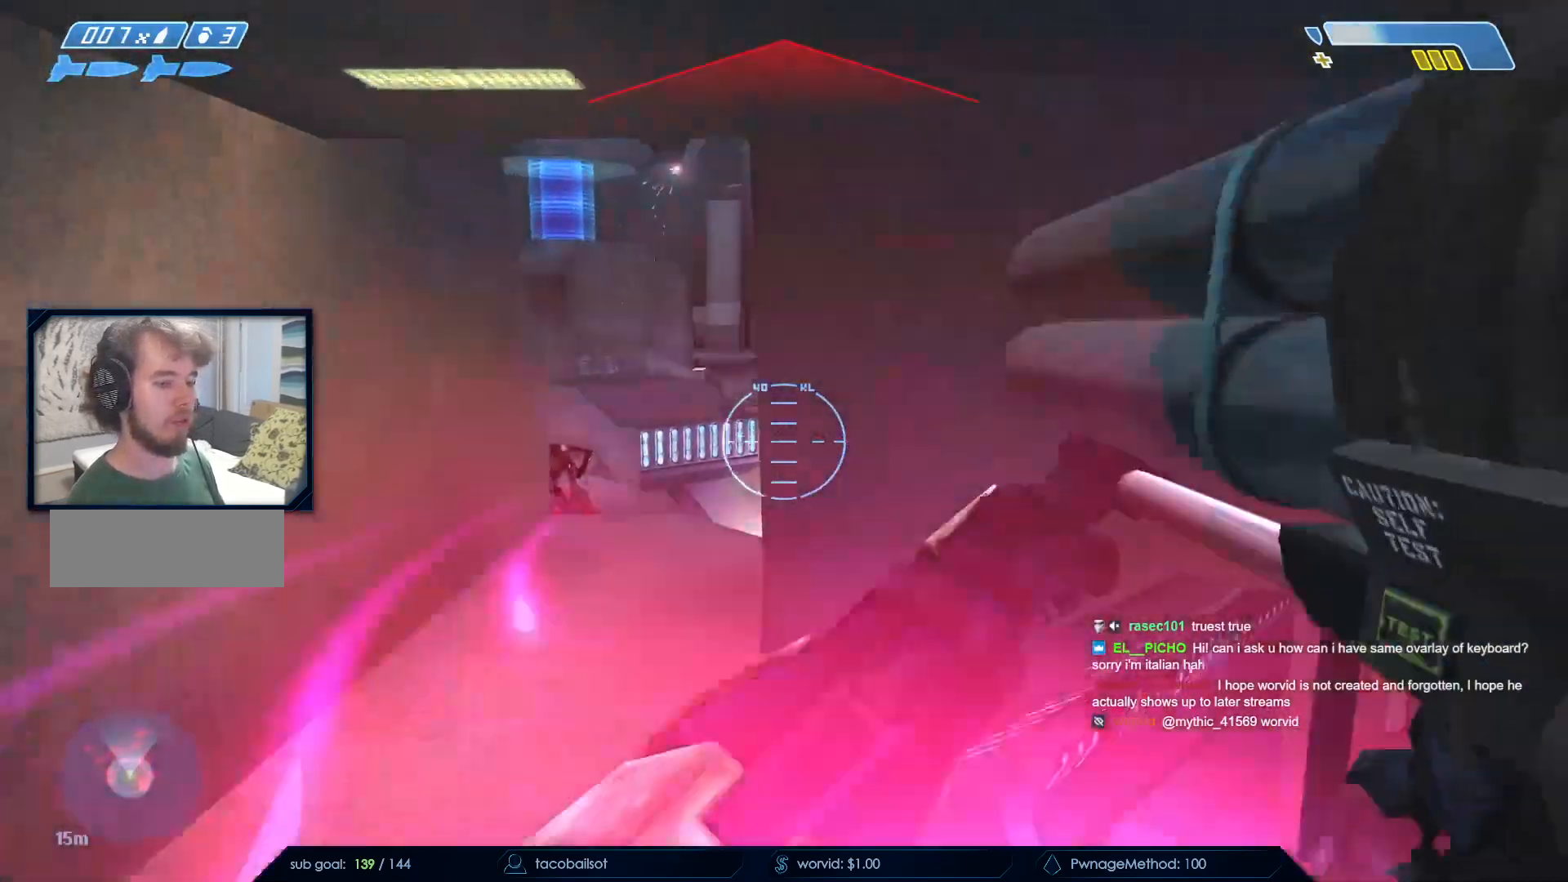
{"keys": ["a", "w"], "mouse": ["left"], "events": [[317, "a", "up"], [500, "a", "down"], [500, "mouse_left", "down"]]}